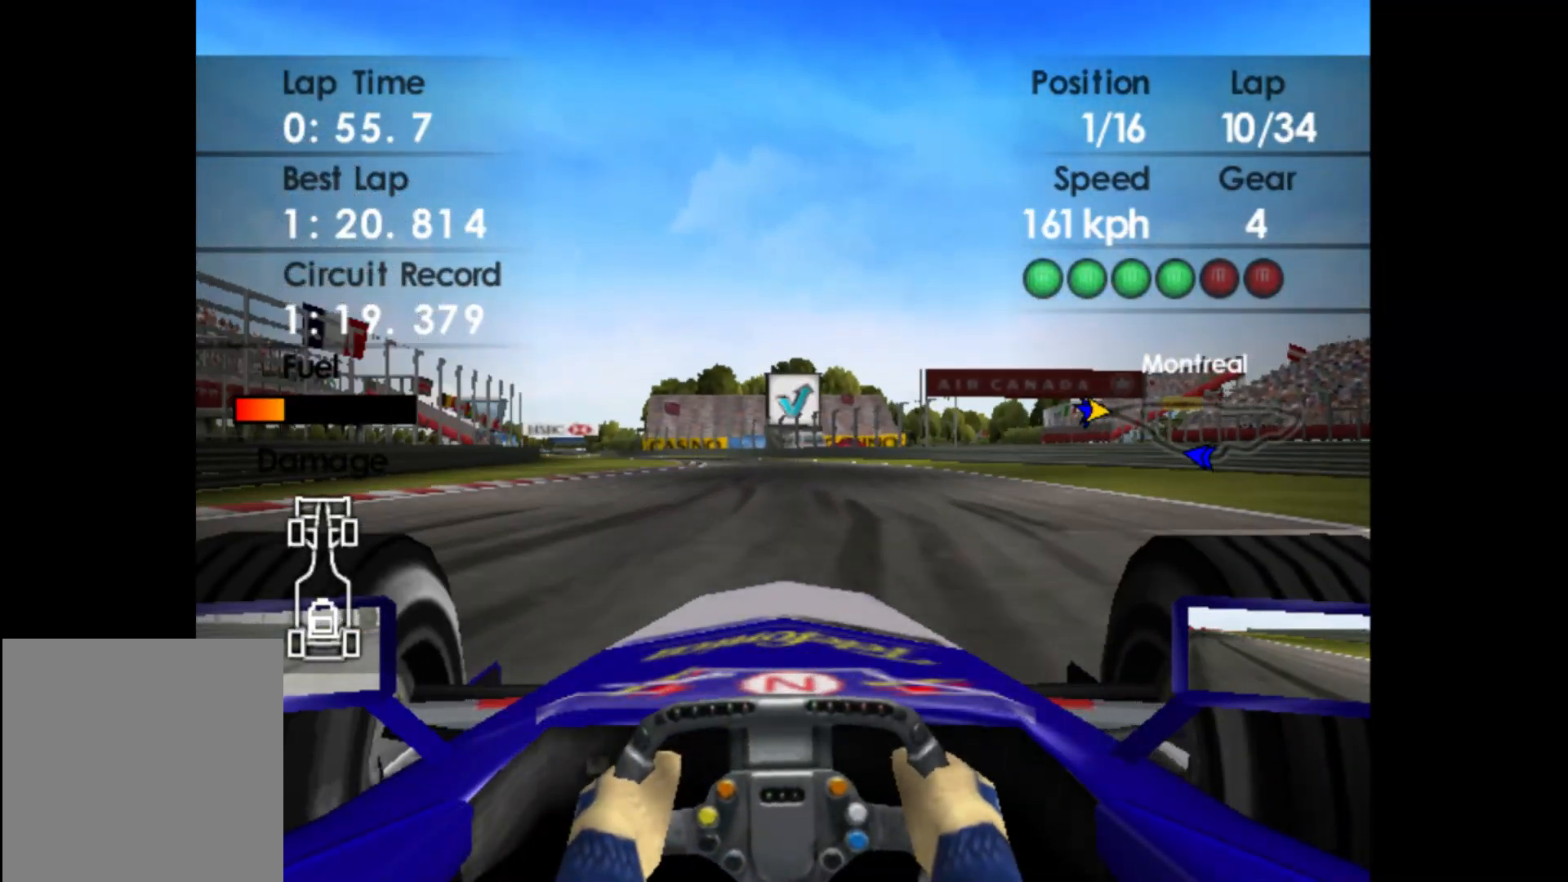
Gameplay with a controller (Xbox layout); each line is a JSON object with the inputs held at the frame after it. "events" lists button and stick changes between this image and that frame as [ms after this image, input, new state], when the widget could be followed in between. Not read: right_stick.
{"buttons": ["R2"], "left_stick": "left", "events": []}
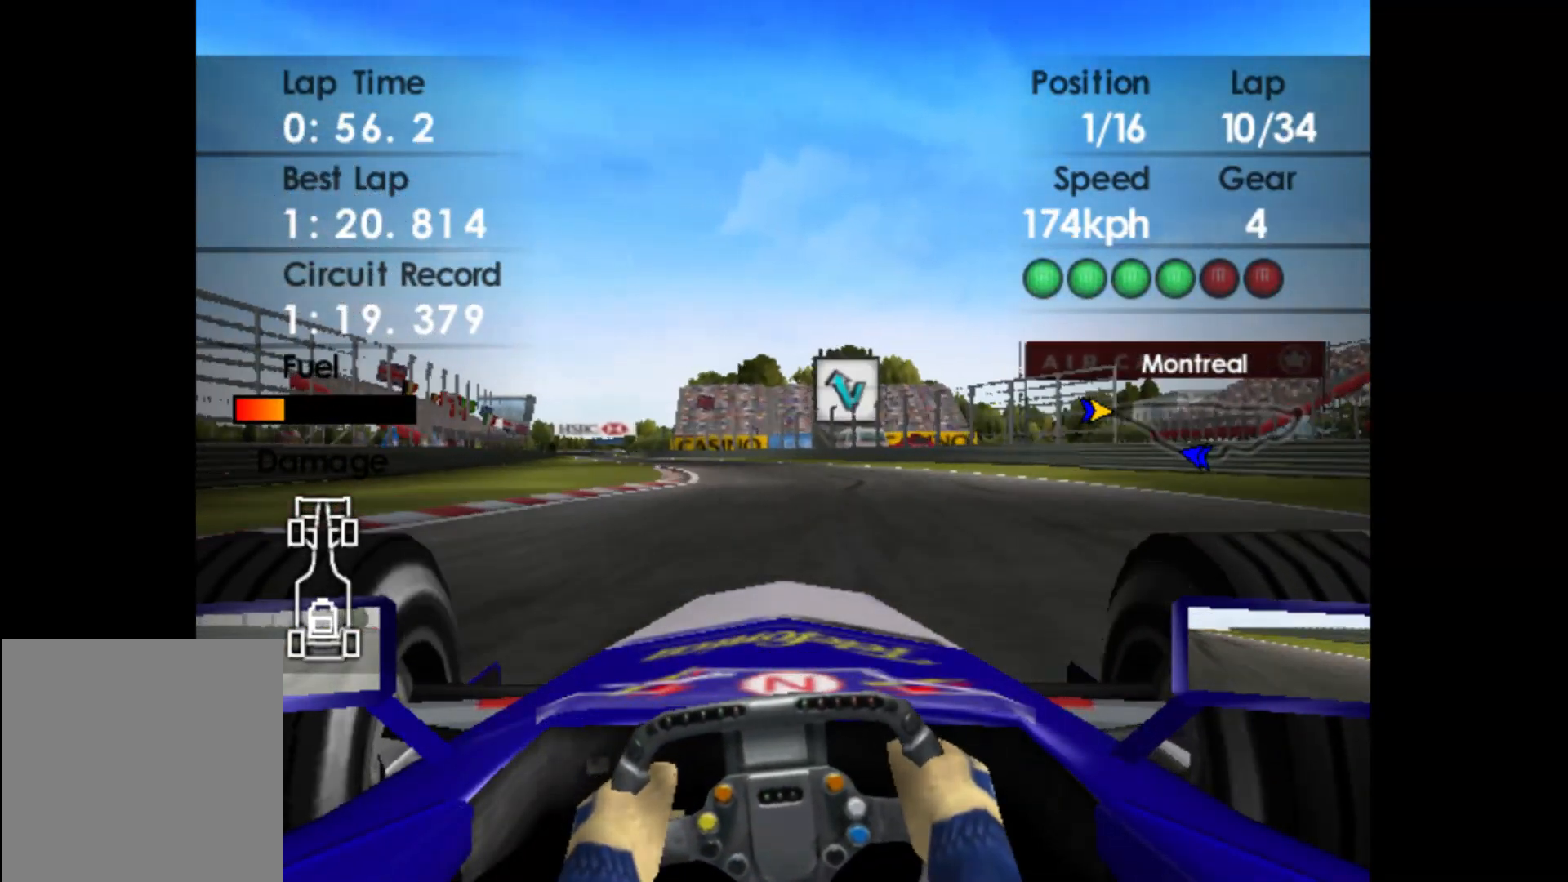
{"buttons": ["R2"], "left_stick": "left", "events": []}
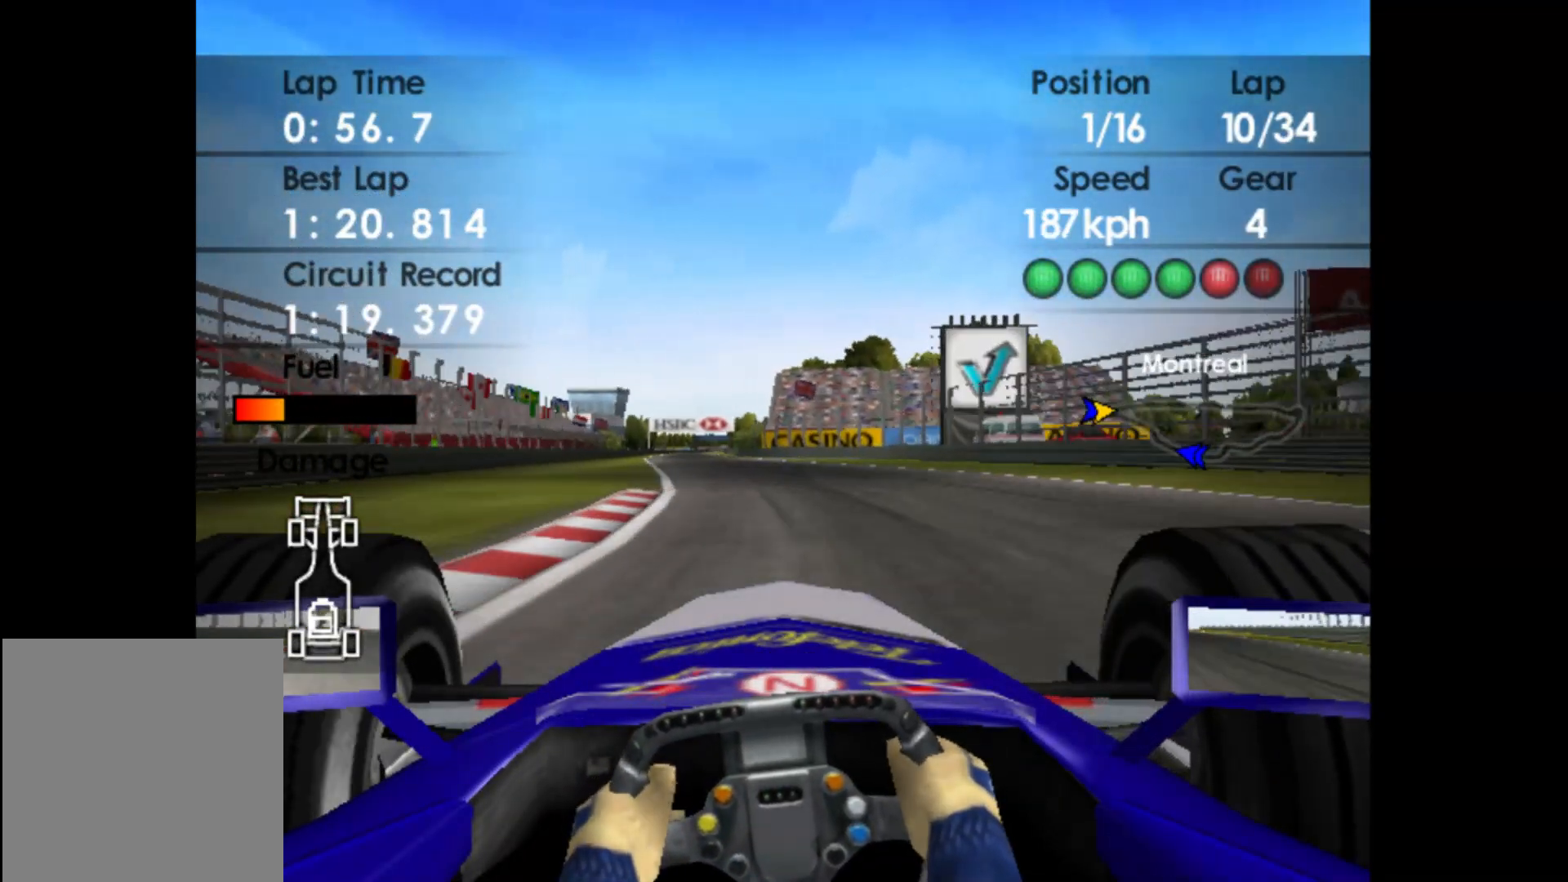
{"buttons": ["R2"], "left_stick": "left", "events": []}
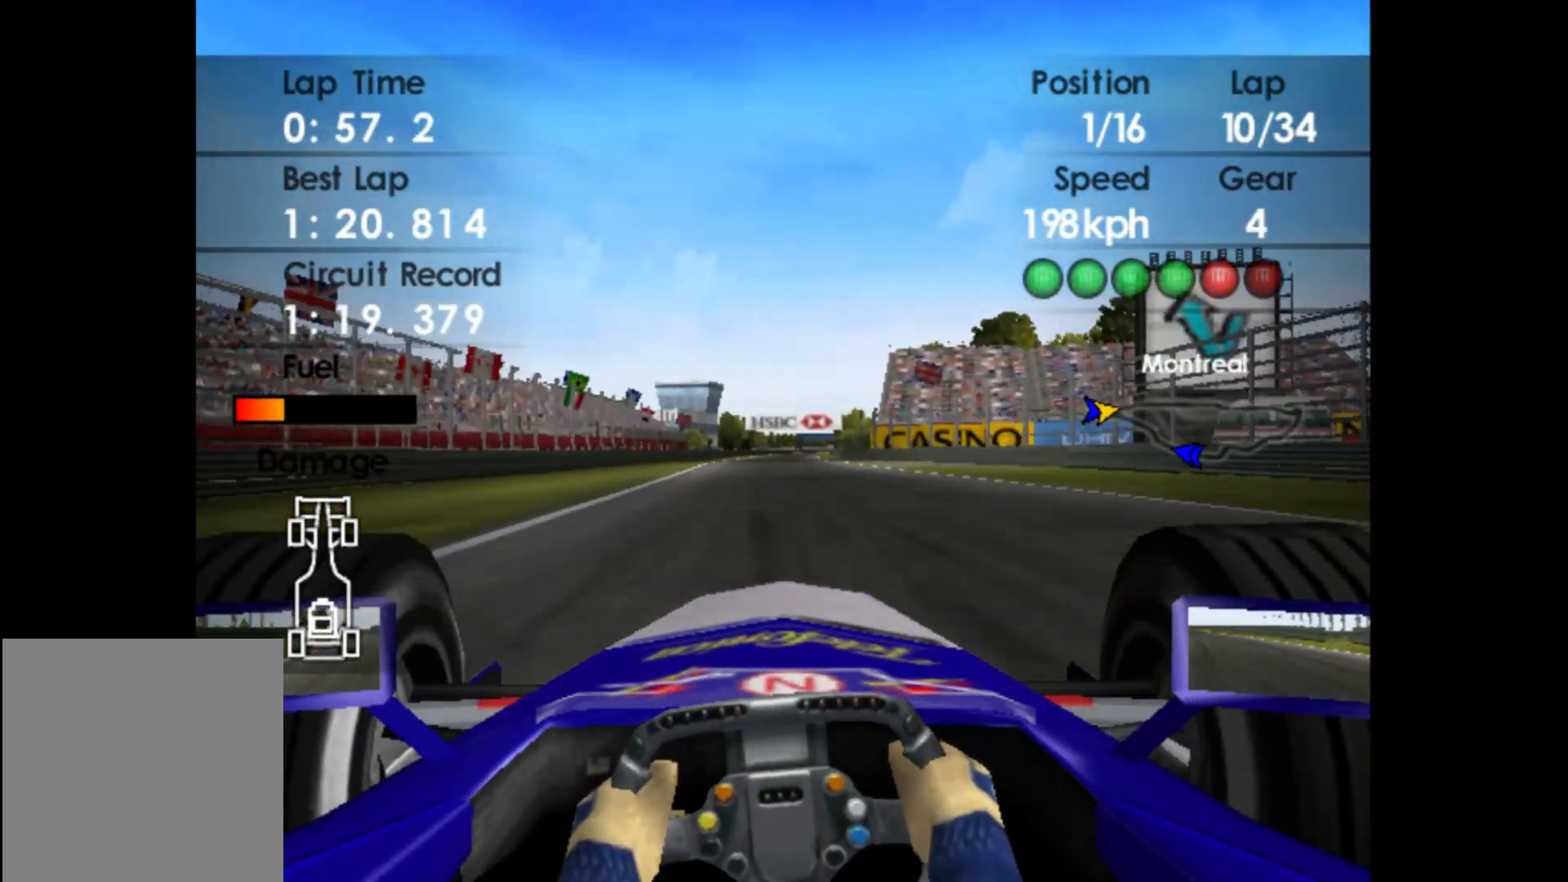
{"buttons": ["A", "R2"], "left_stick": "center", "events": [[67, "left_stick", "center"], [433, "A", "down"]]}
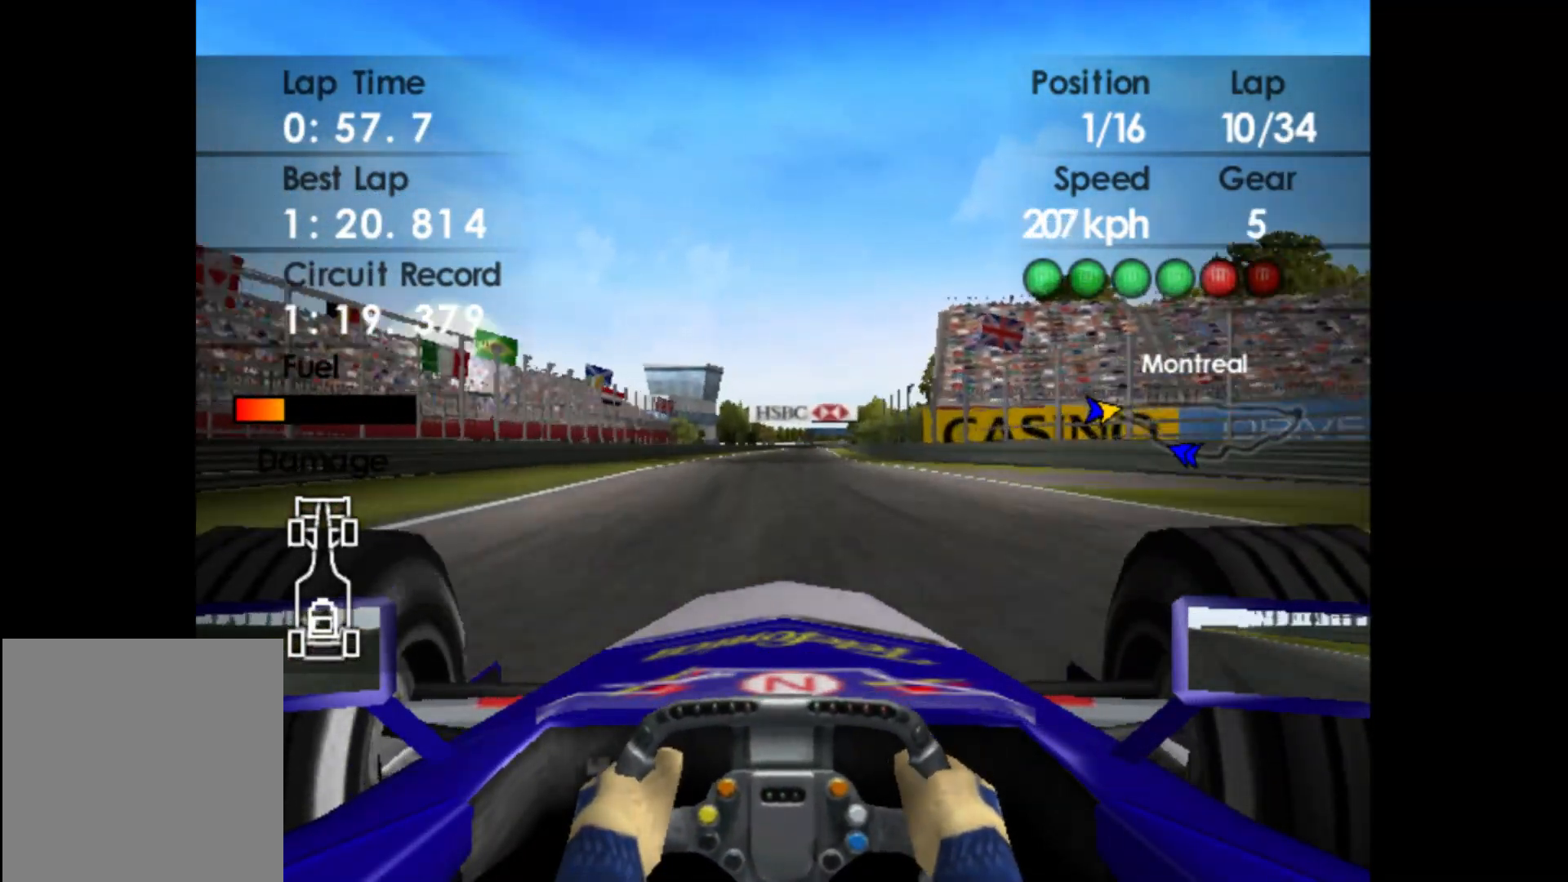
{"buttons": ["R2", "DPAD_RIGHT"], "left_stick": "center", "events": [[17, "A", "up"], [483, "DPAD_RIGHT", "down"]]}
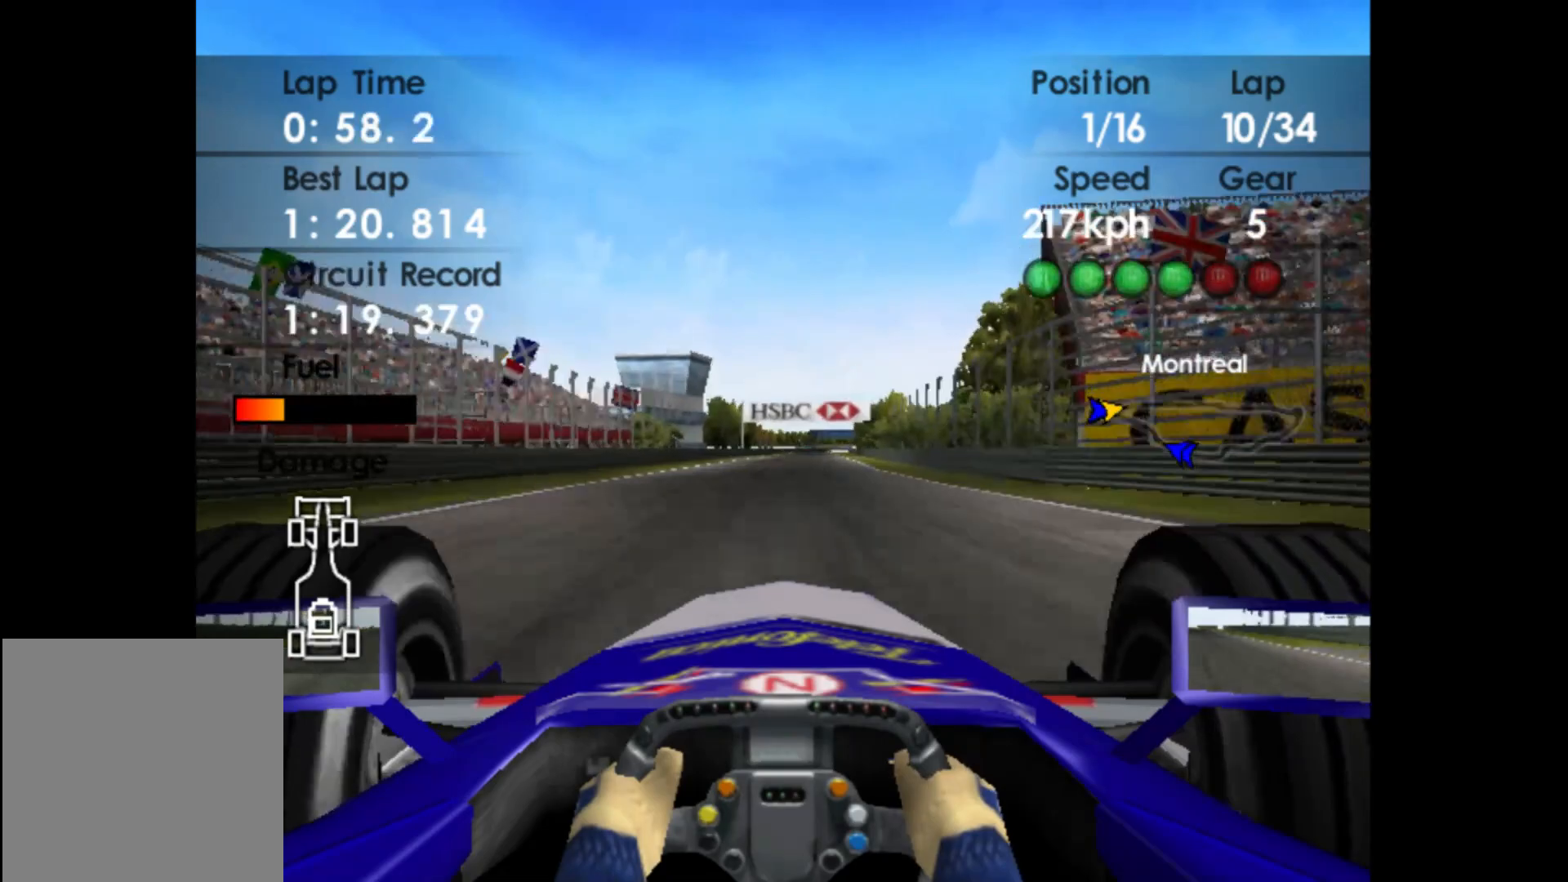
{"buttons": ["R2"], "left_stick": "center", "events": [[83, "DPAD_RIGHT", "up"]]}
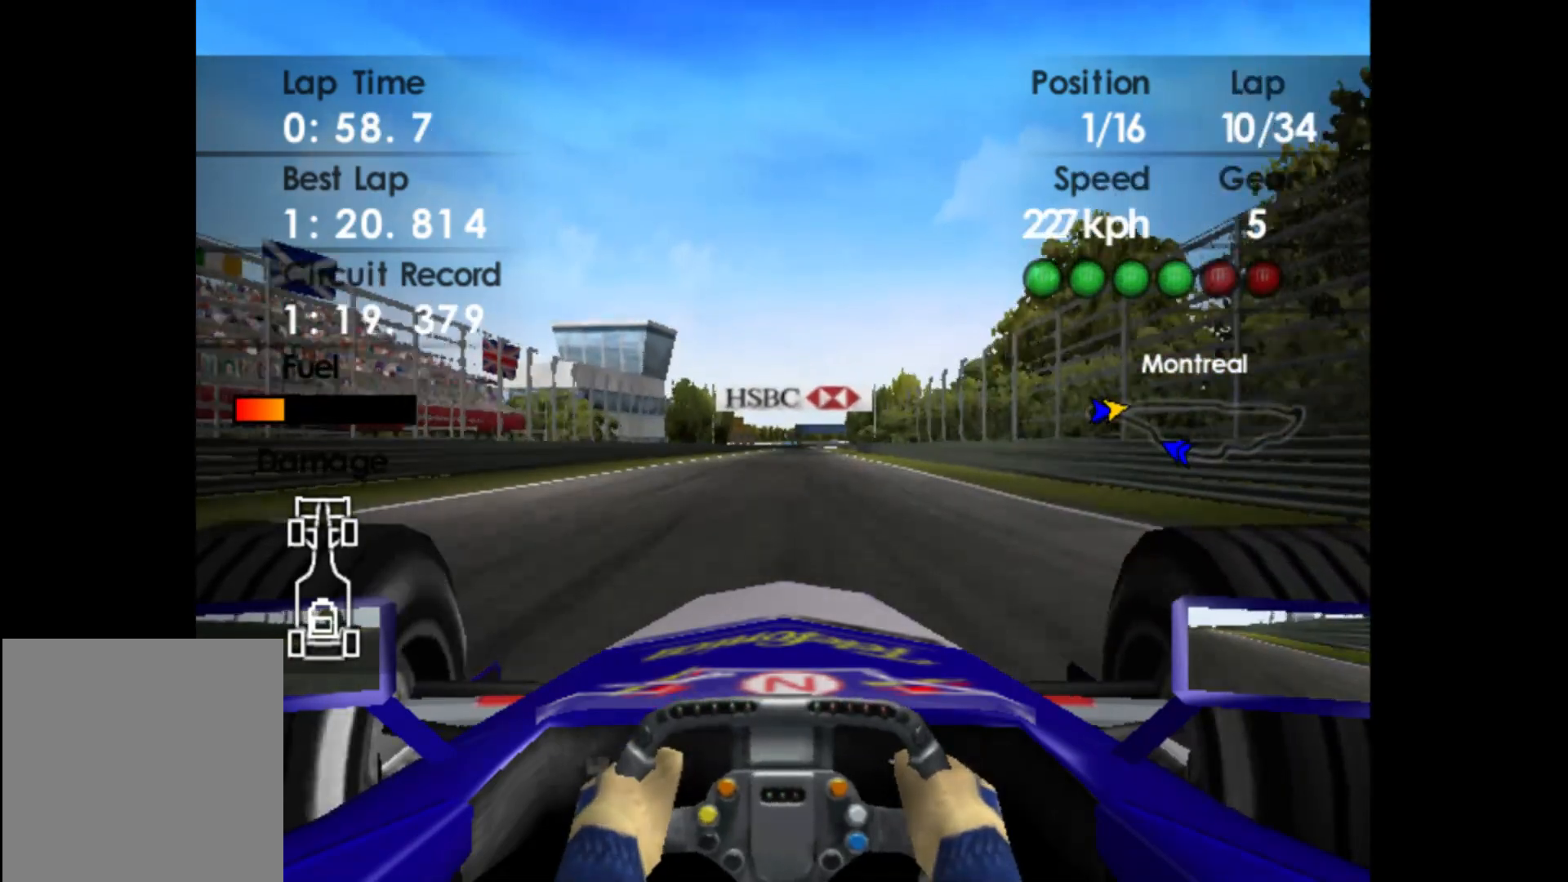
{"buttons": ["R2"], "left_stick": "center", "events": []}
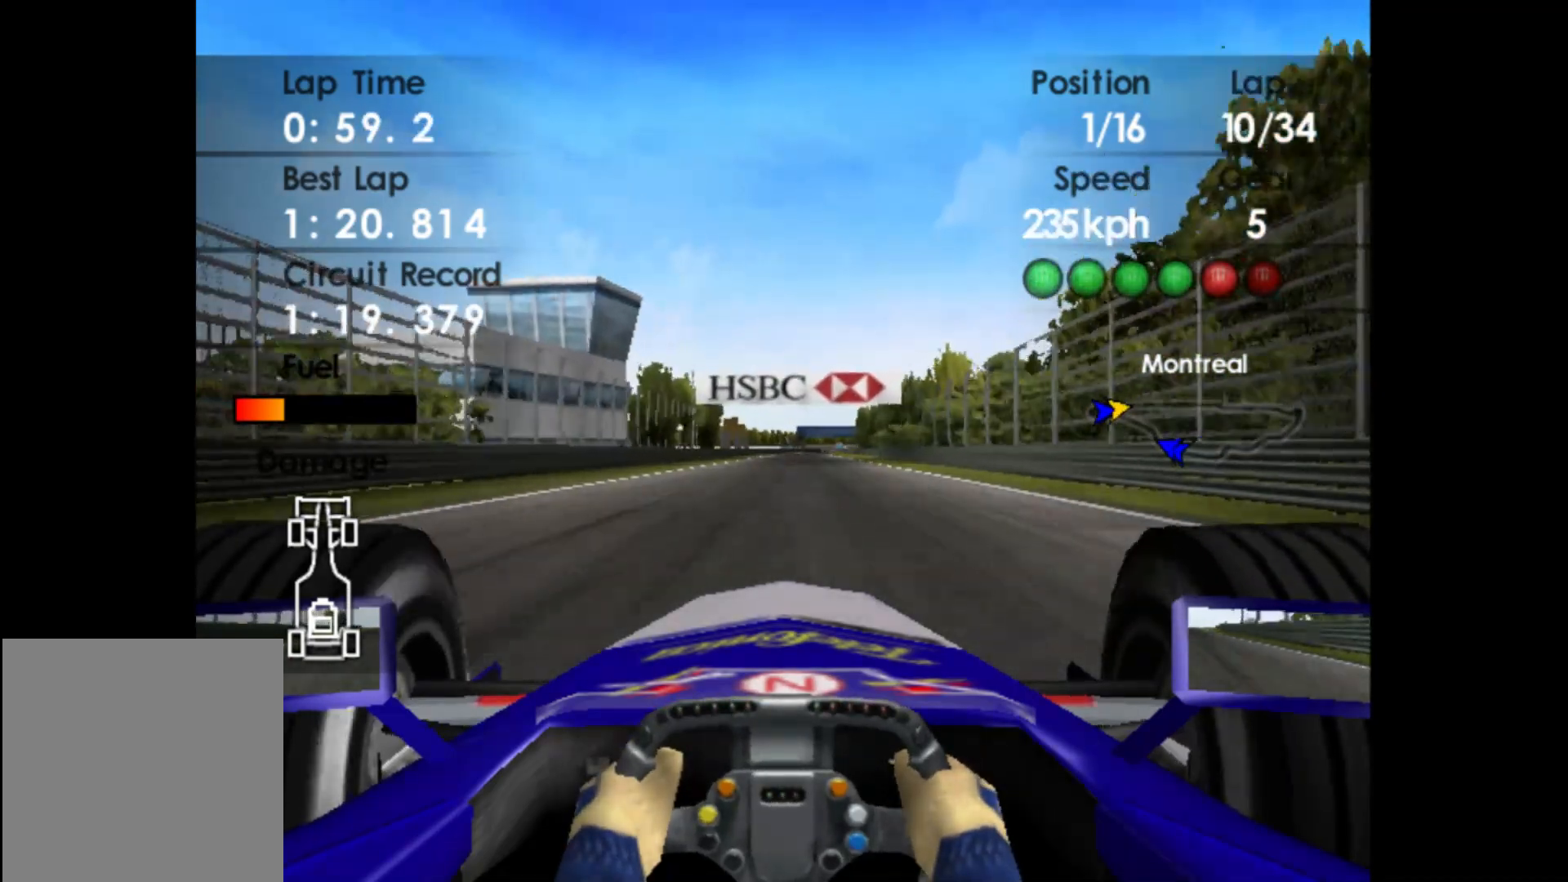
{"buttons": ["R2"], "left_stick": "center", "events": [[267, "left_stick", "right"], [450, "left_stick", "center"]]}
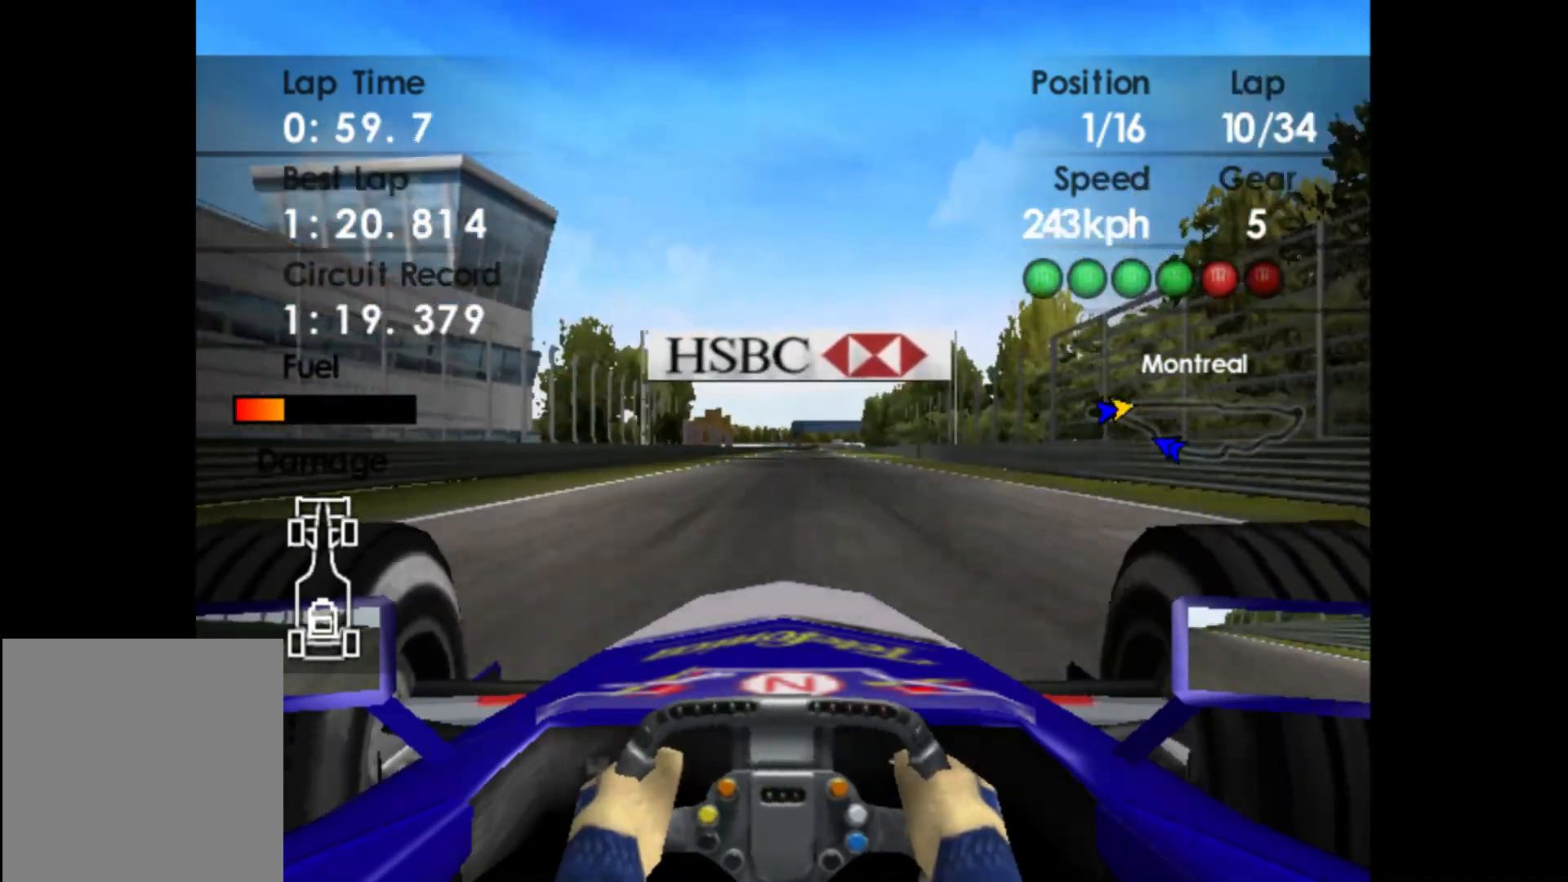
{"buttons": ["R2"], "left_stick": "center", "events": []}
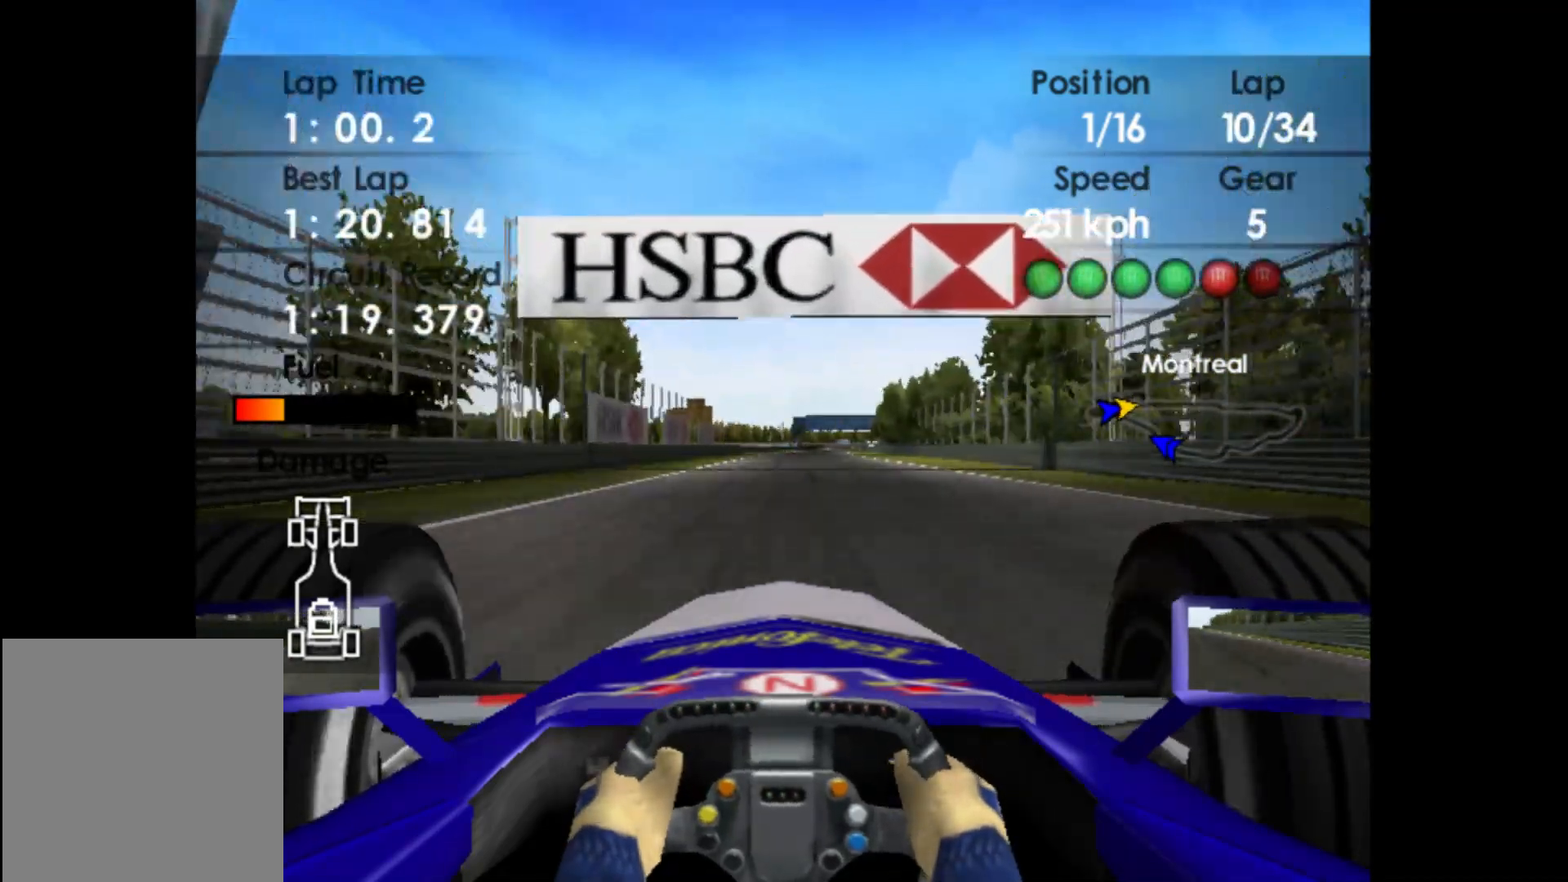
{"buttons": ["R2"], "left_stick": "right", "events": [[217, "left_stick", "right"]]}
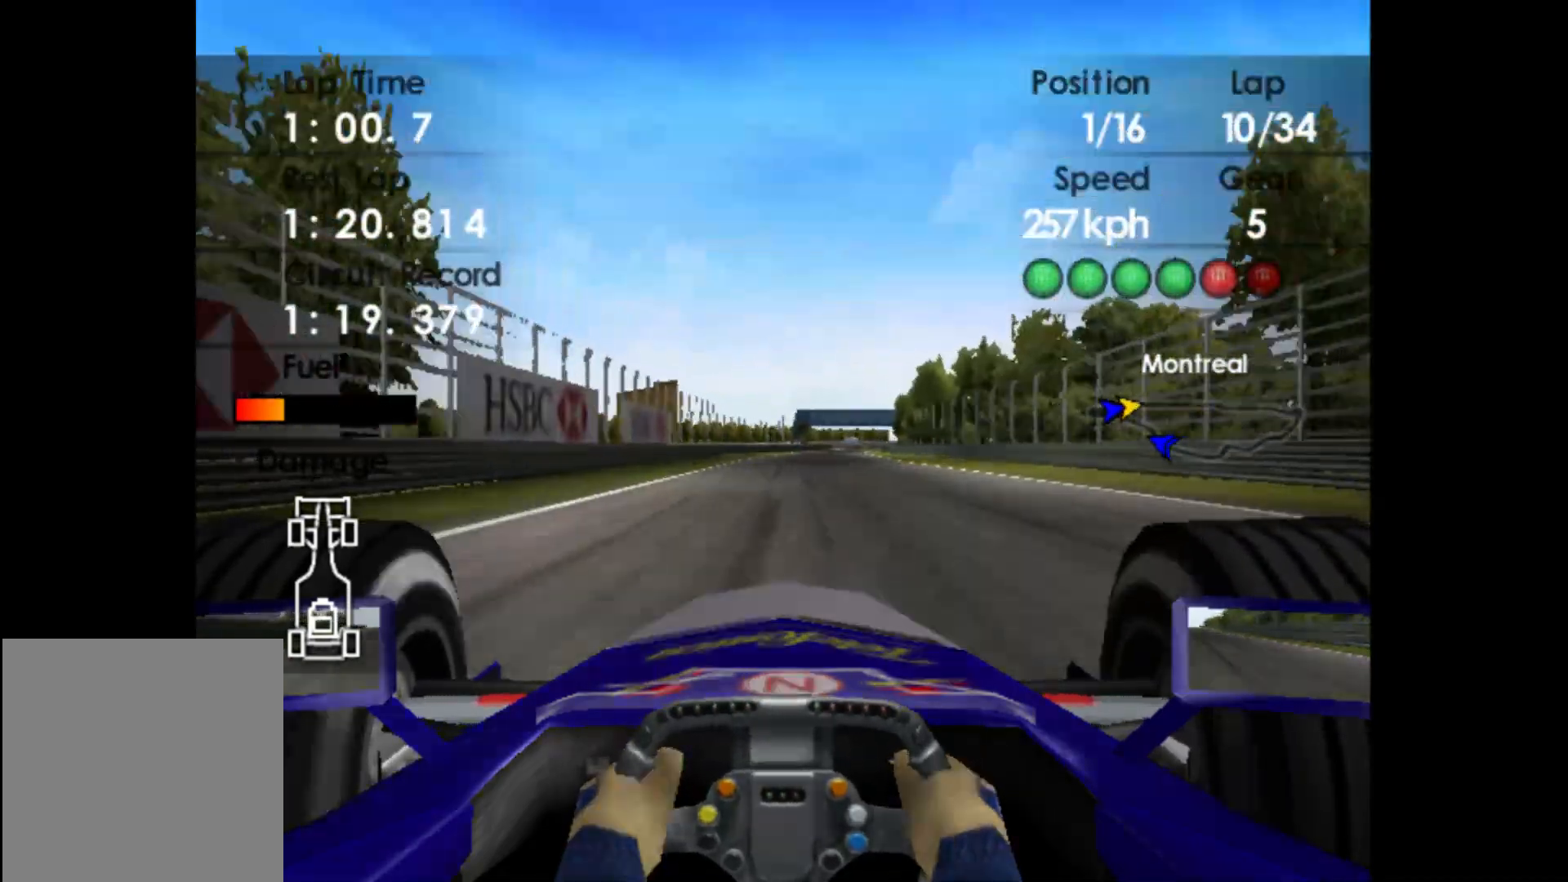
{"buttons": ["R2"], "left_stick": "right", "events": [[233, "A", "down"], [333, "A", "up"]]}
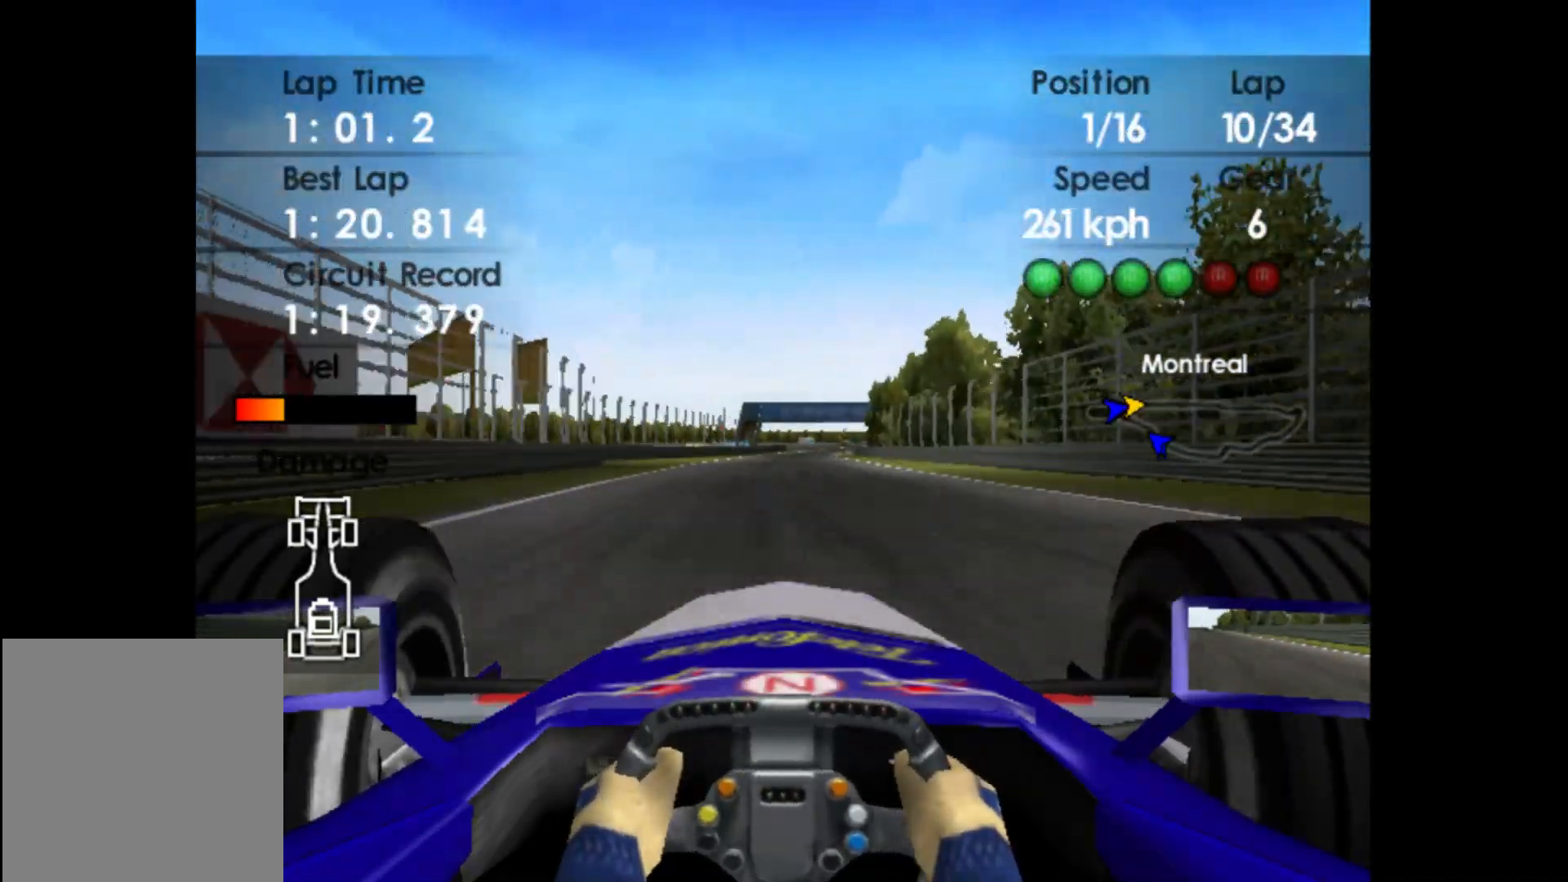
{"buttons": ["R2"], "left_stick": "right", "events": []}
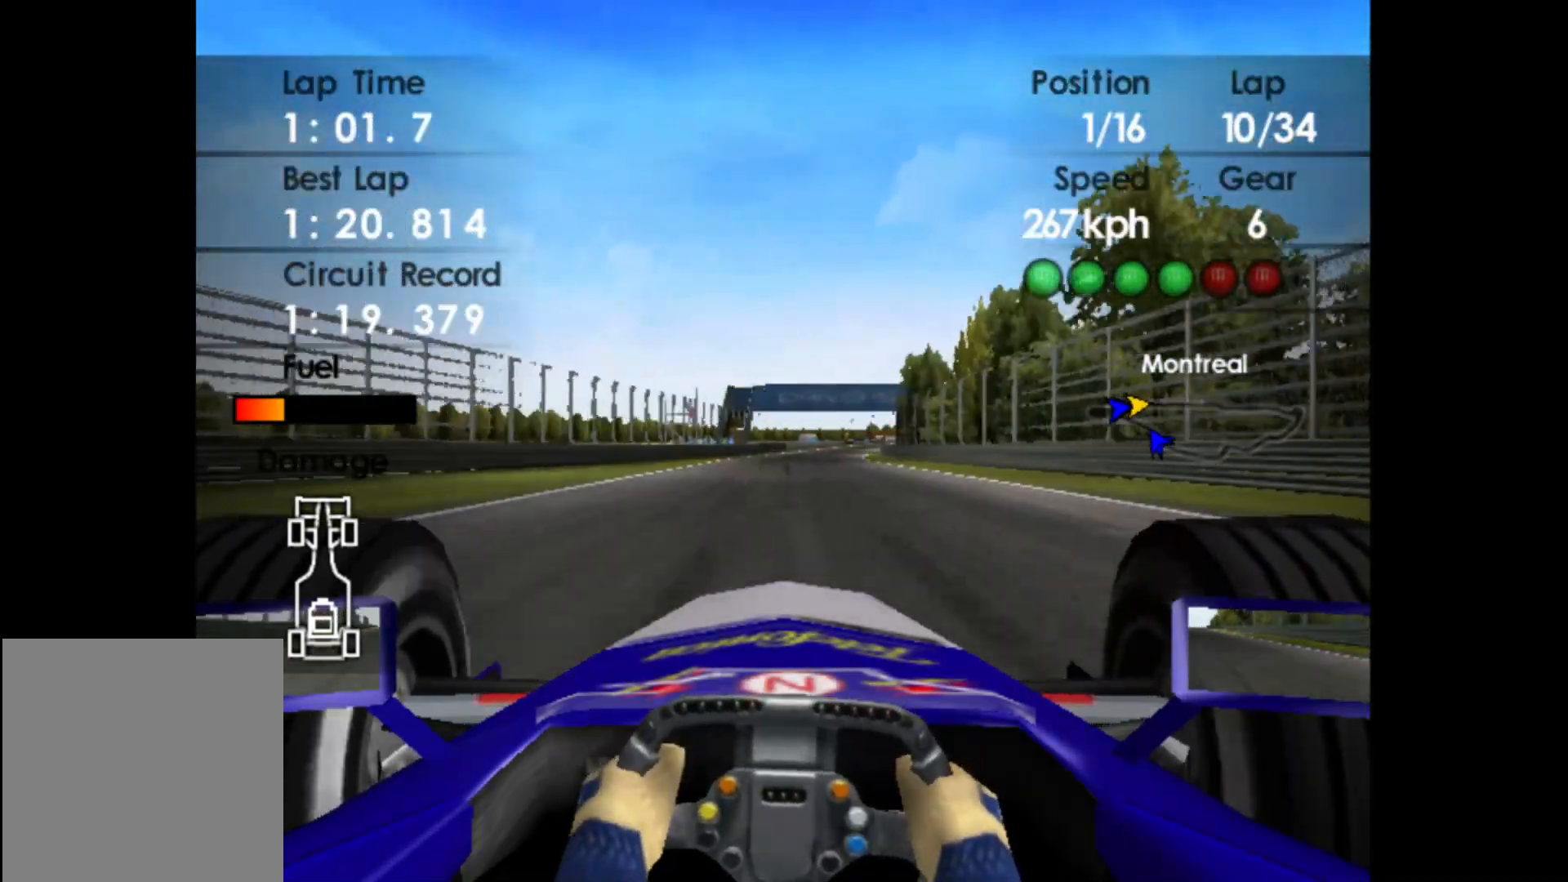
{"buttons": ["R2"], "left_stick": "right", "events": []}
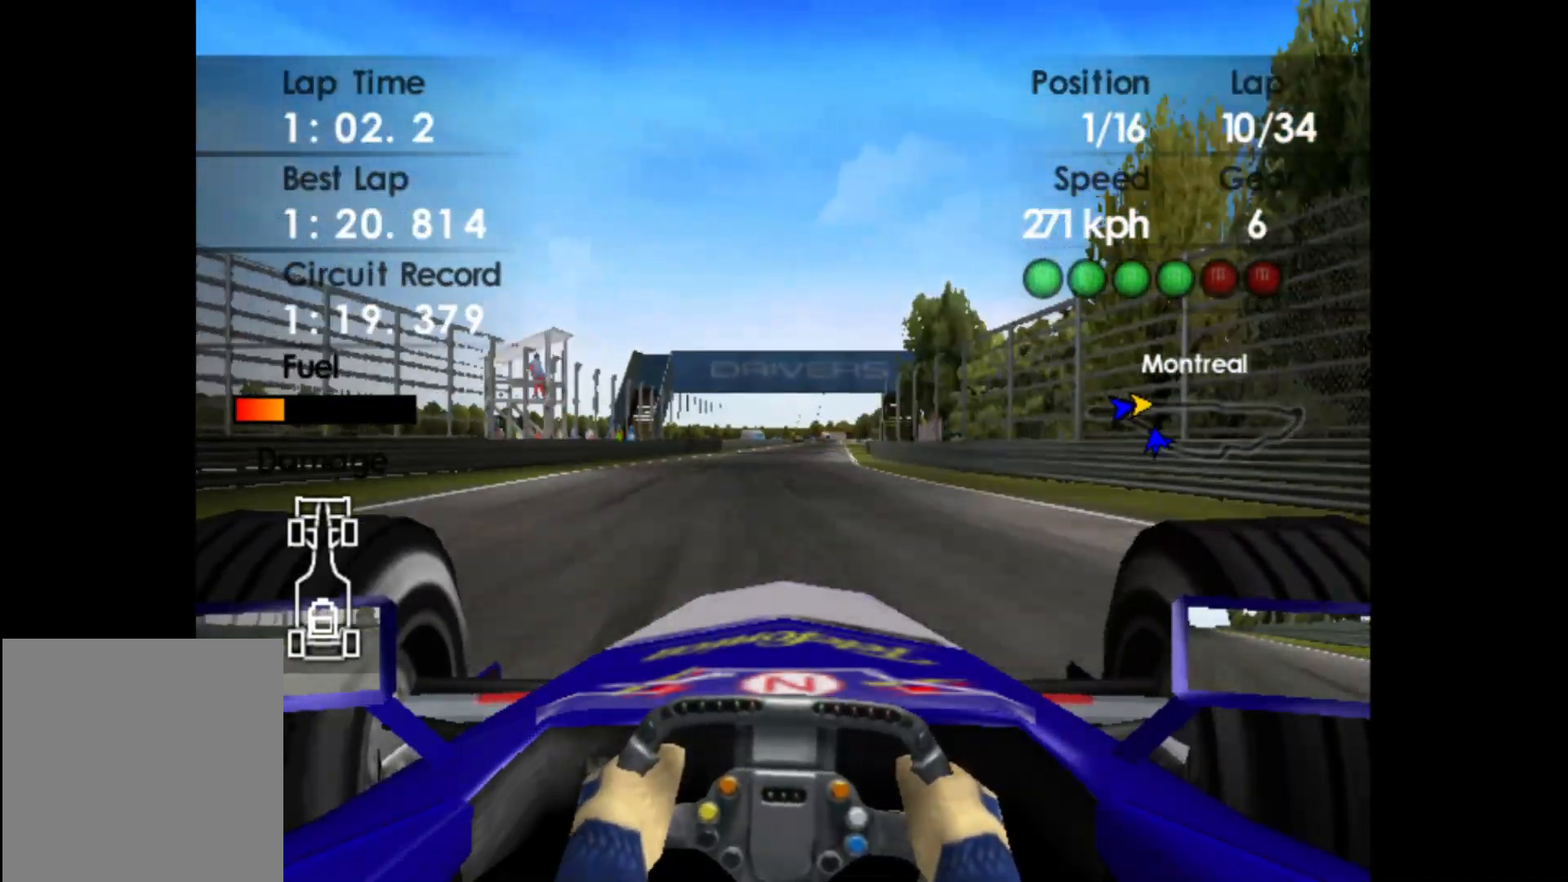
{"buttons": ["R2"], "left_stick": "right", "events": []}
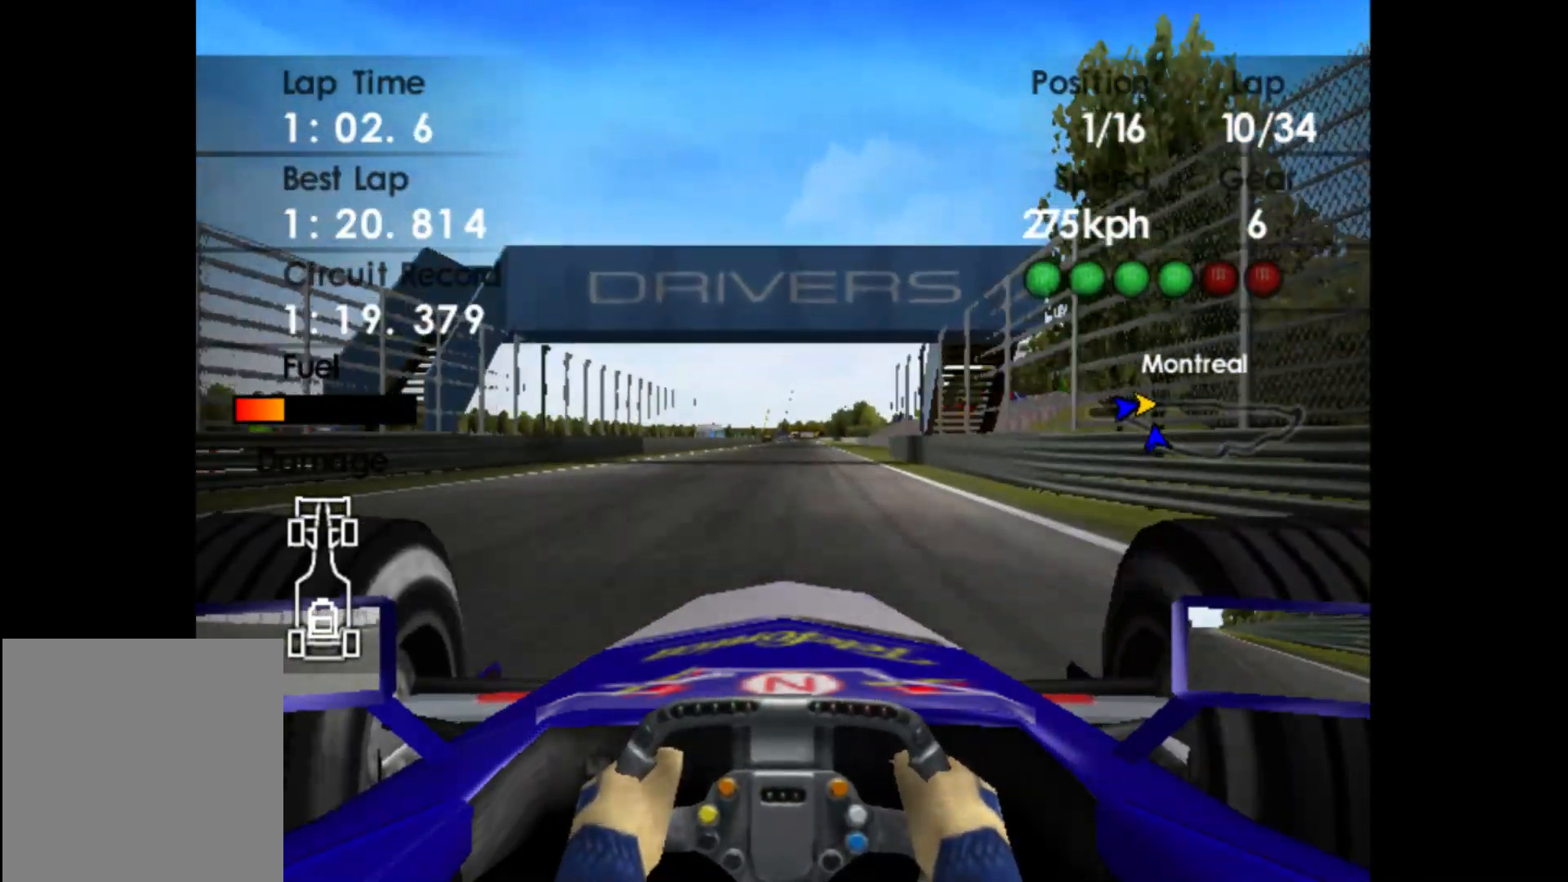
{"buttons": ["R2"], "left_stick": "right", "events": [[67, "left_stick", "center"], [433, "left_stick", "right"]]}
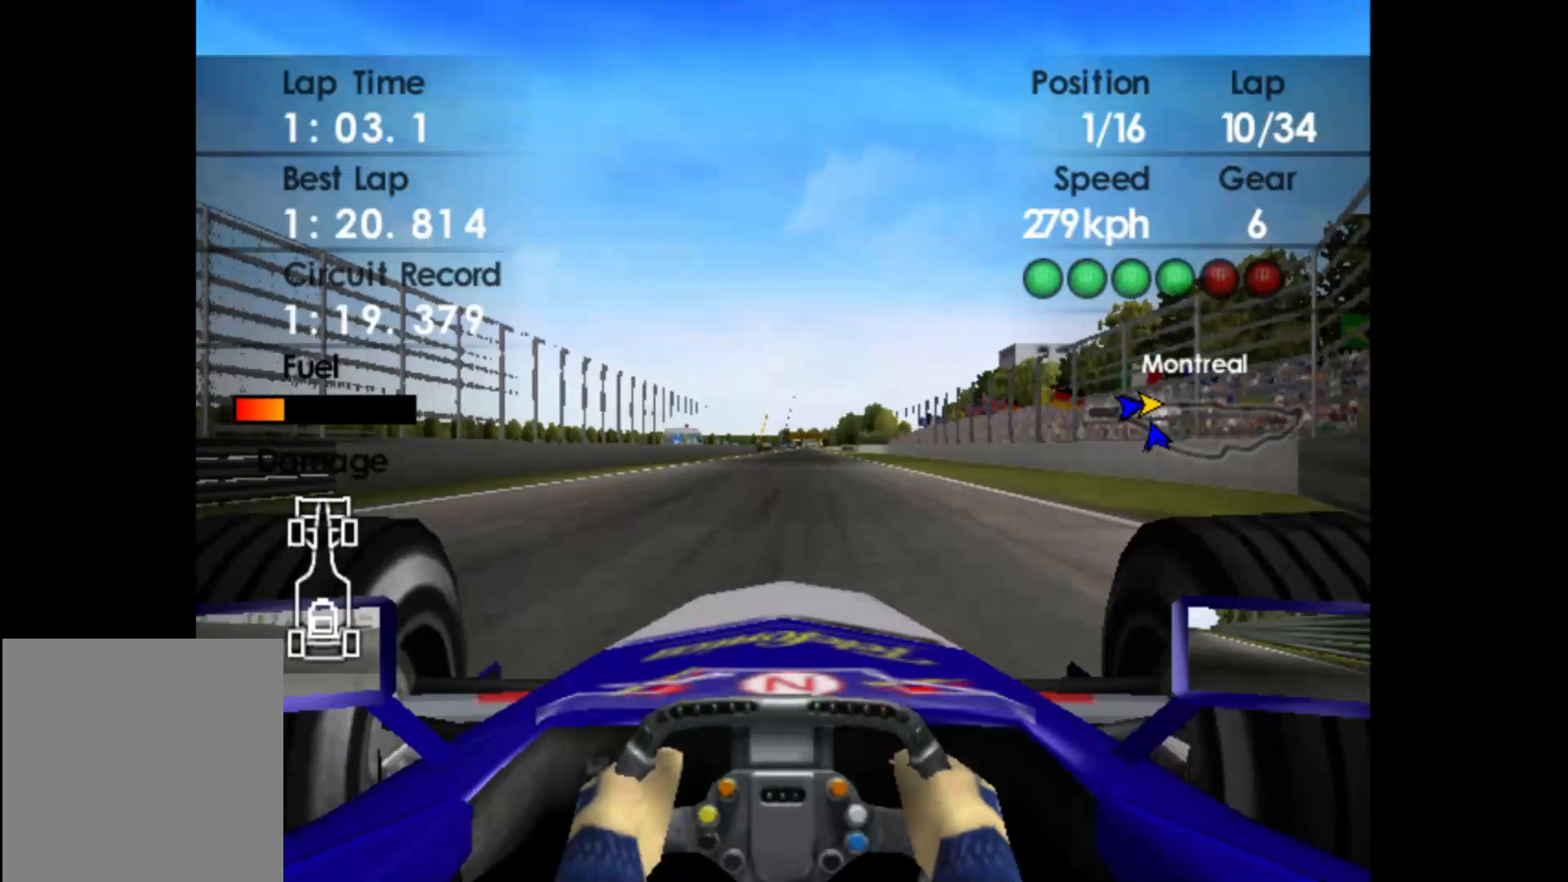
{"buttons": ["R2"], "left_stick": "center", "events": [[150, "left_stick", "center"]]}
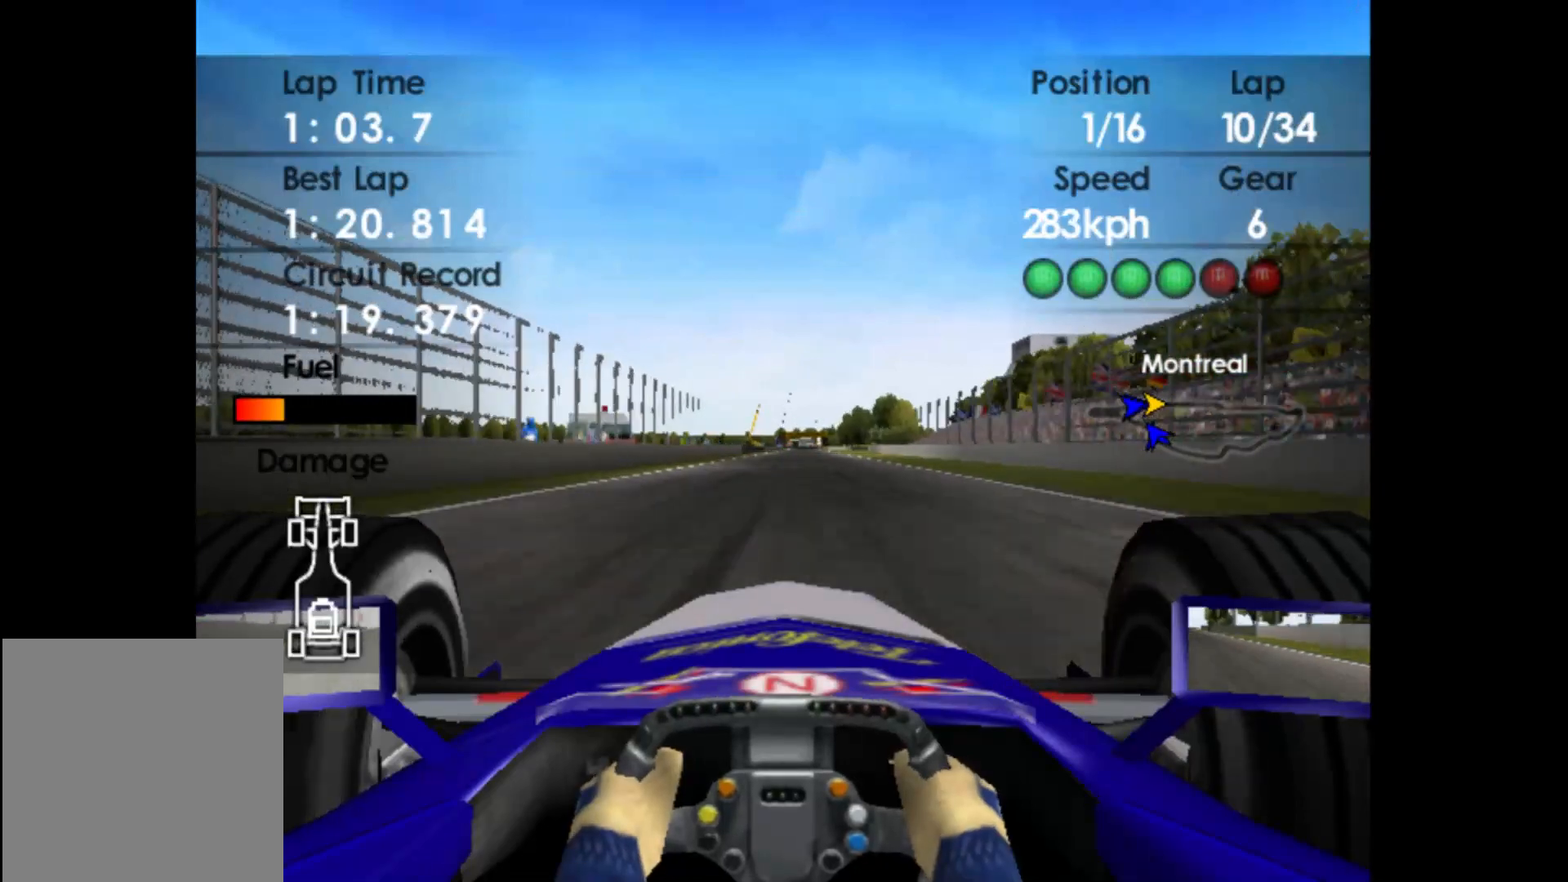
{"buttons": ["R2"], "left_stick": "center", "events": [[67, "left_stick", "right"], [200, "left_stick", "center"]]}
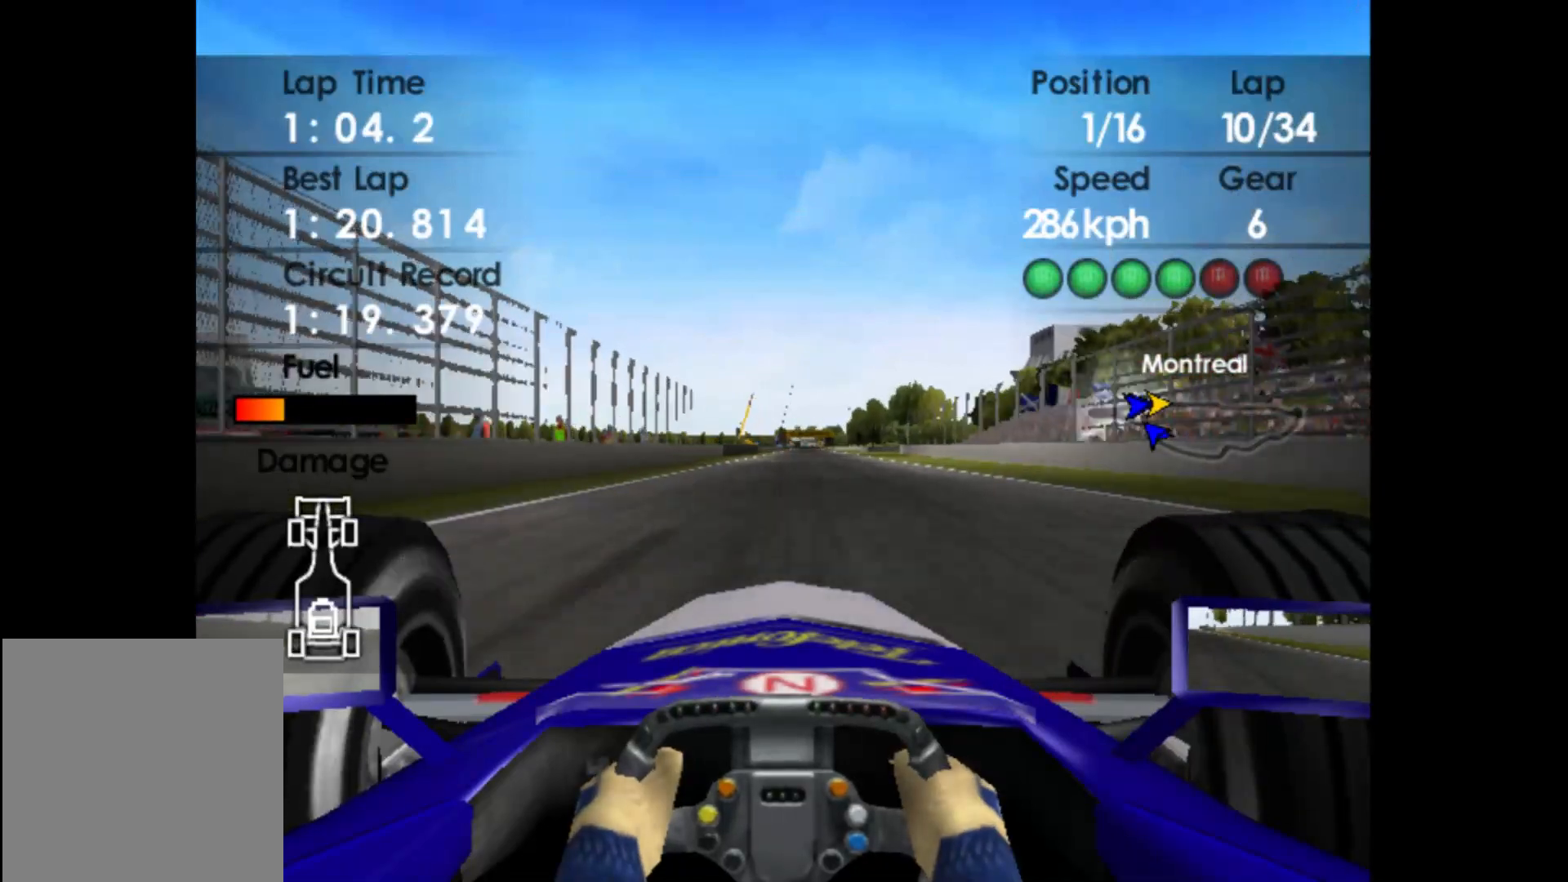
{"buttons": ["R2"], "left_stick": "center", "events": [[233, "left_stick", "right"], [383, "left_stick", "center"]]}
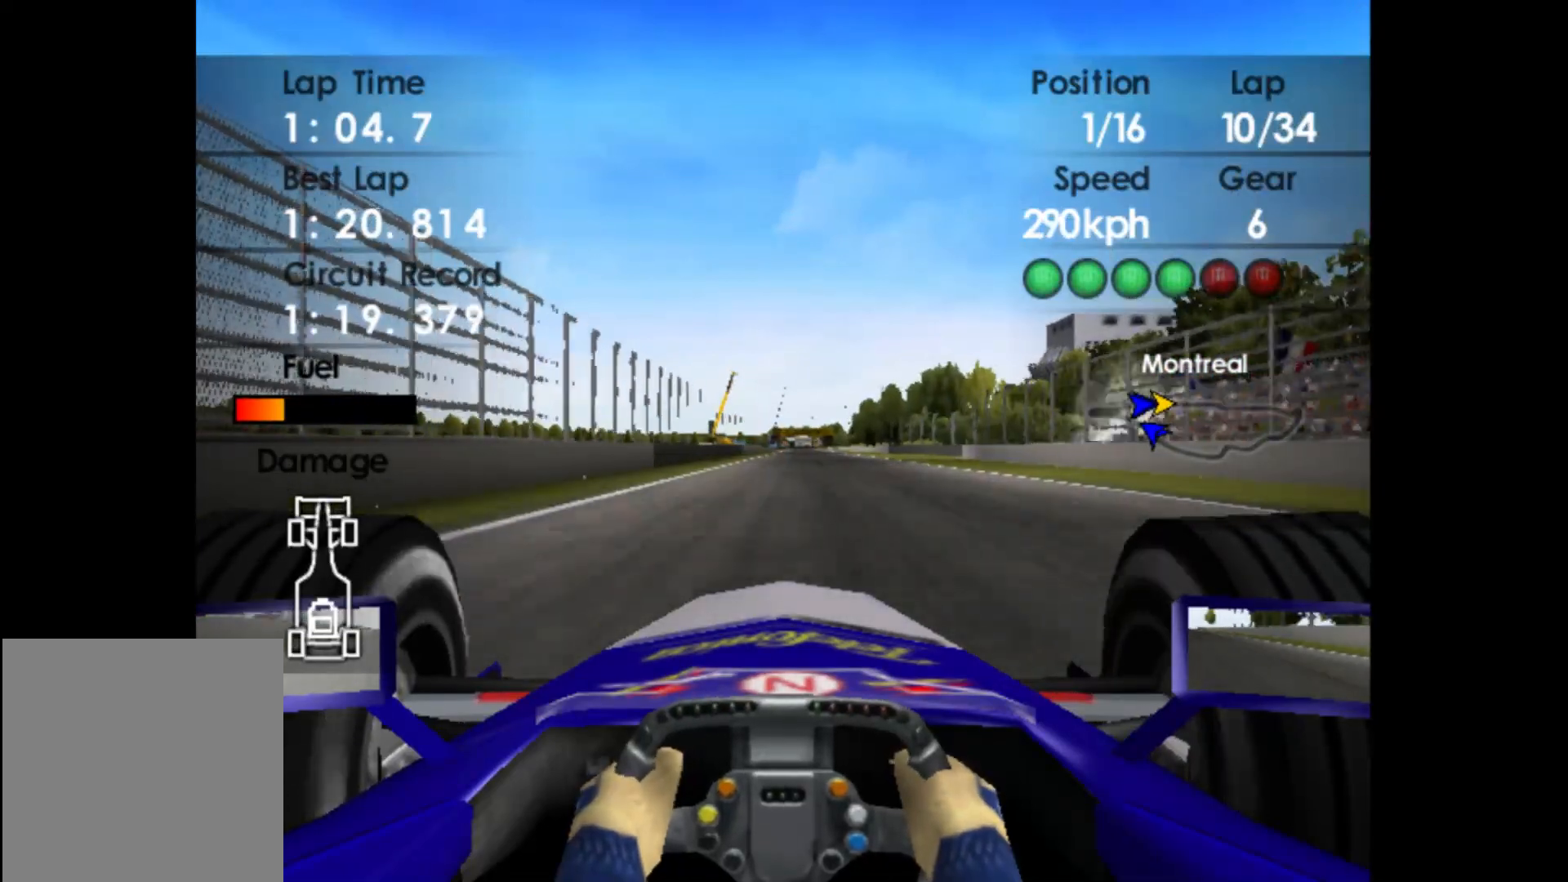
{"buttons": ["R2"], "left_stick": "center", "events": [[383, "left_stick", "right"], [500, "left_stick", "center"]]}
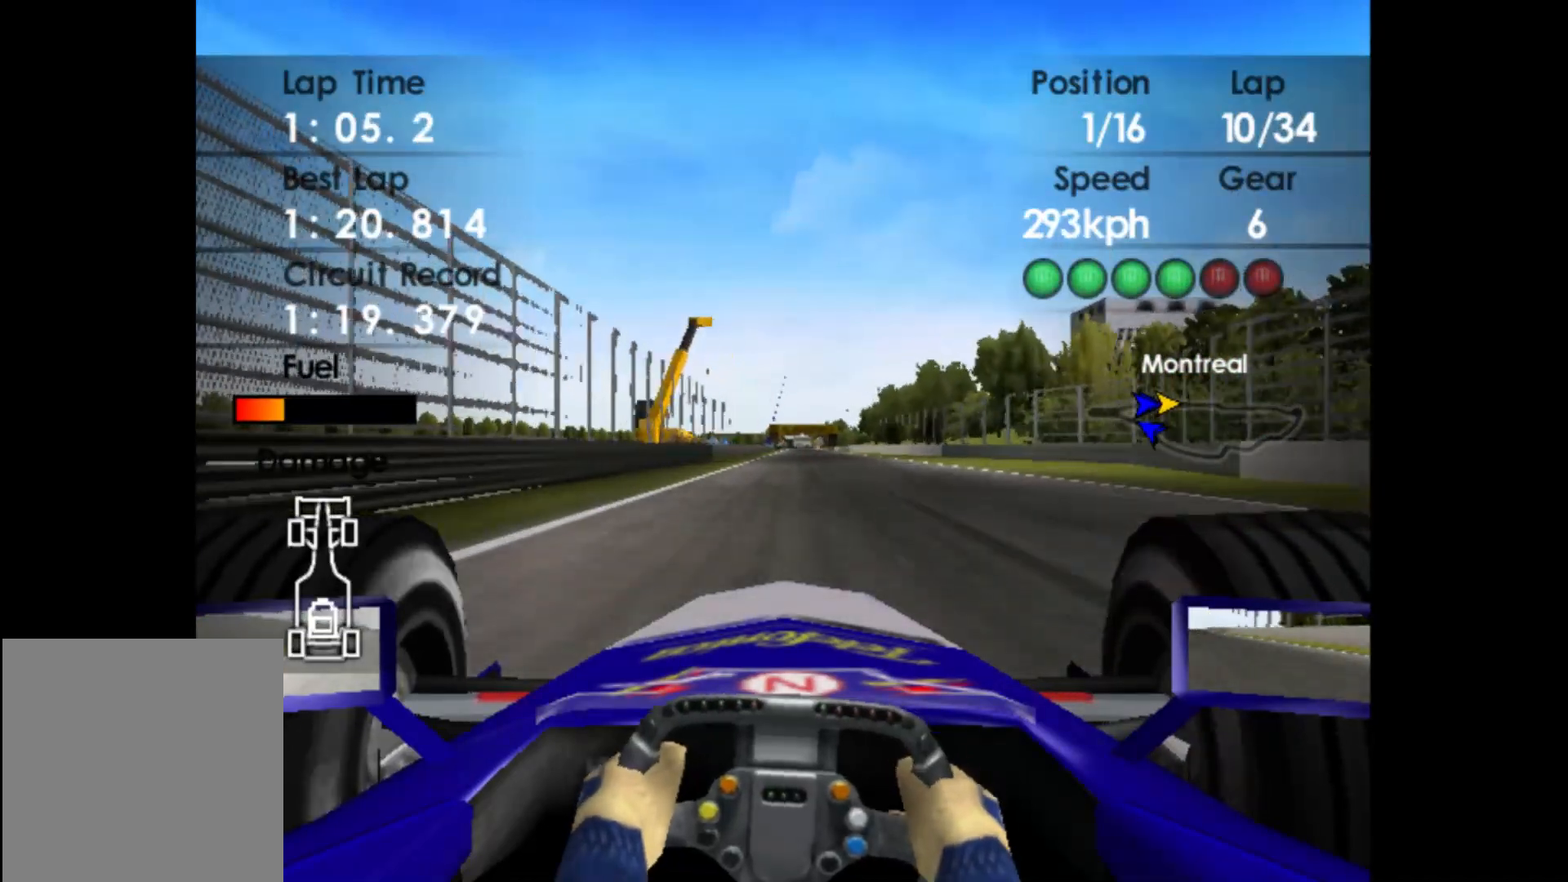
{"buttons": ["R2"], "left_stick": "center", "events": []}
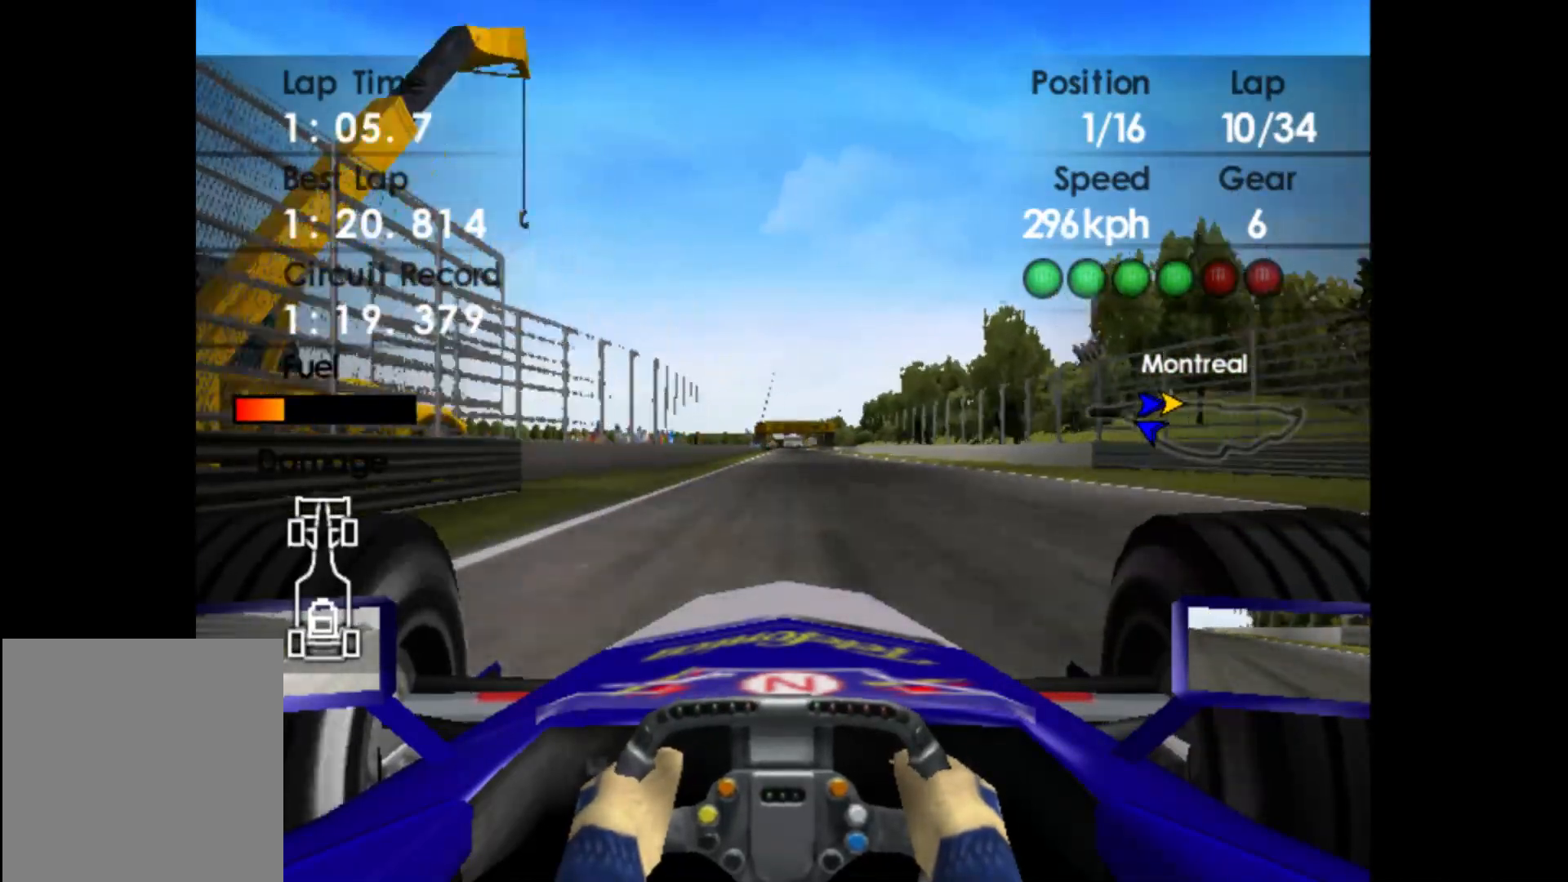
{"buttons": ["R2"], "left_stick": "center", "events": []}
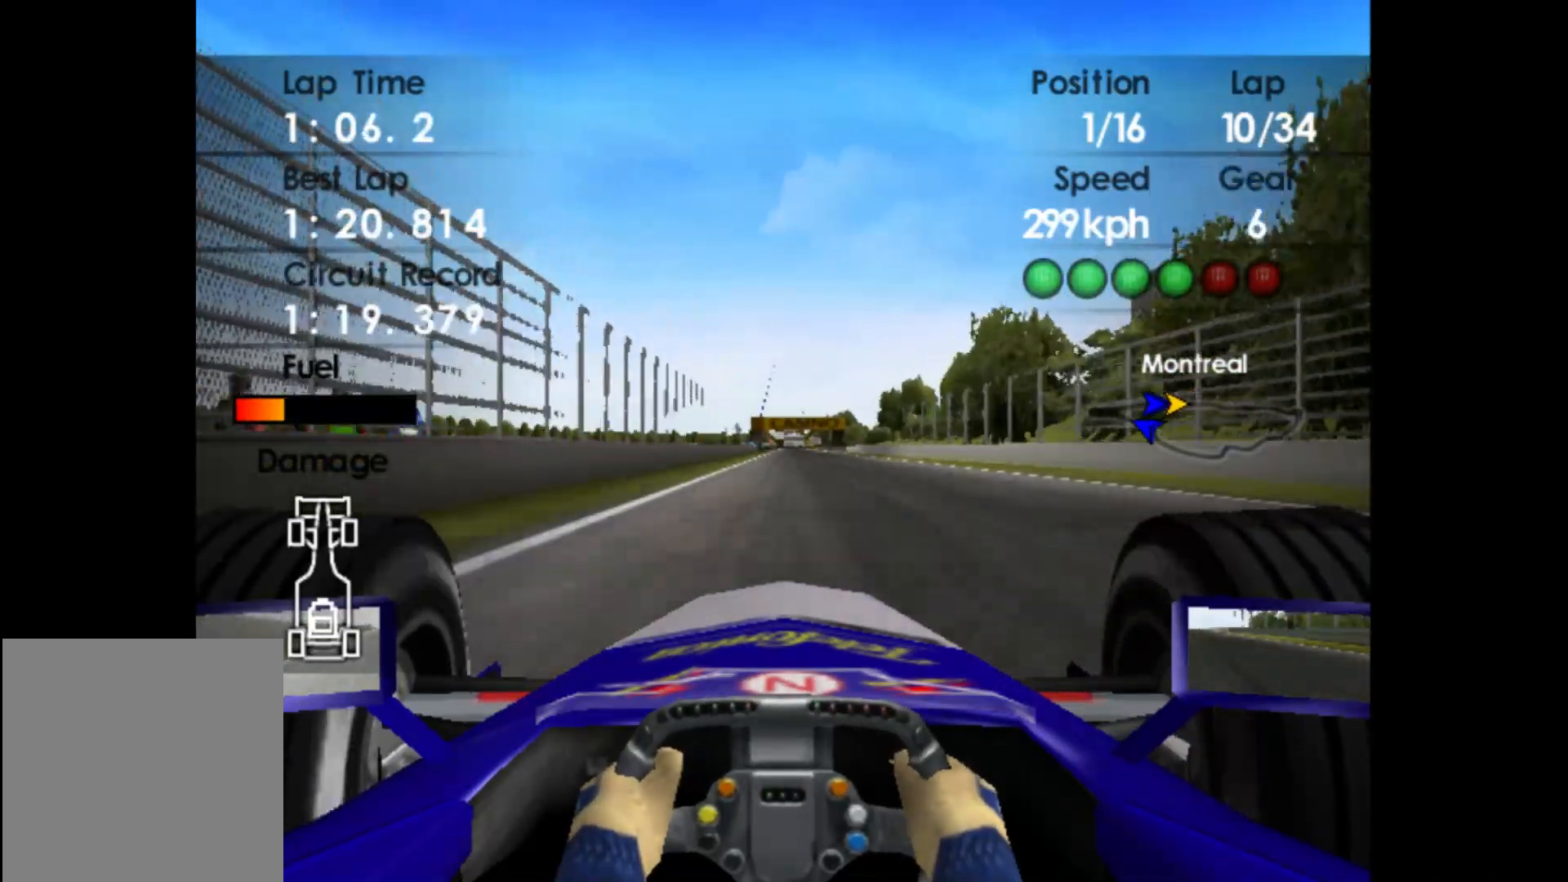
{"buttons": ["R2"], "left_stick": "center", "events": [[333, "left_stick", "right"], [467, "left_stick", "center"]]}
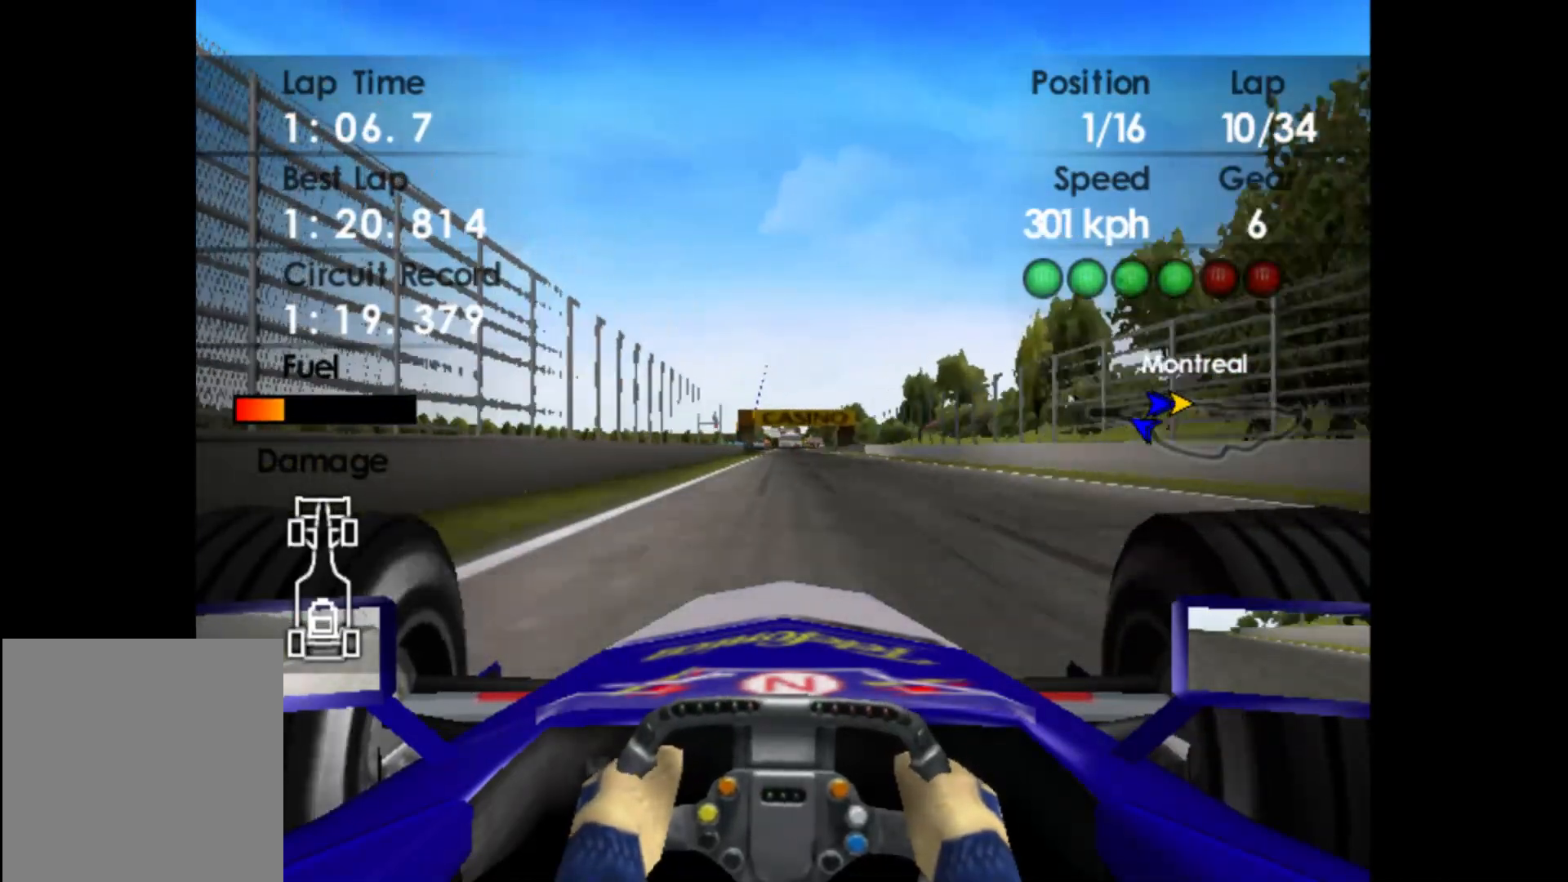
{"buttons": ["R2"], "left_stick": "center", "events": []}
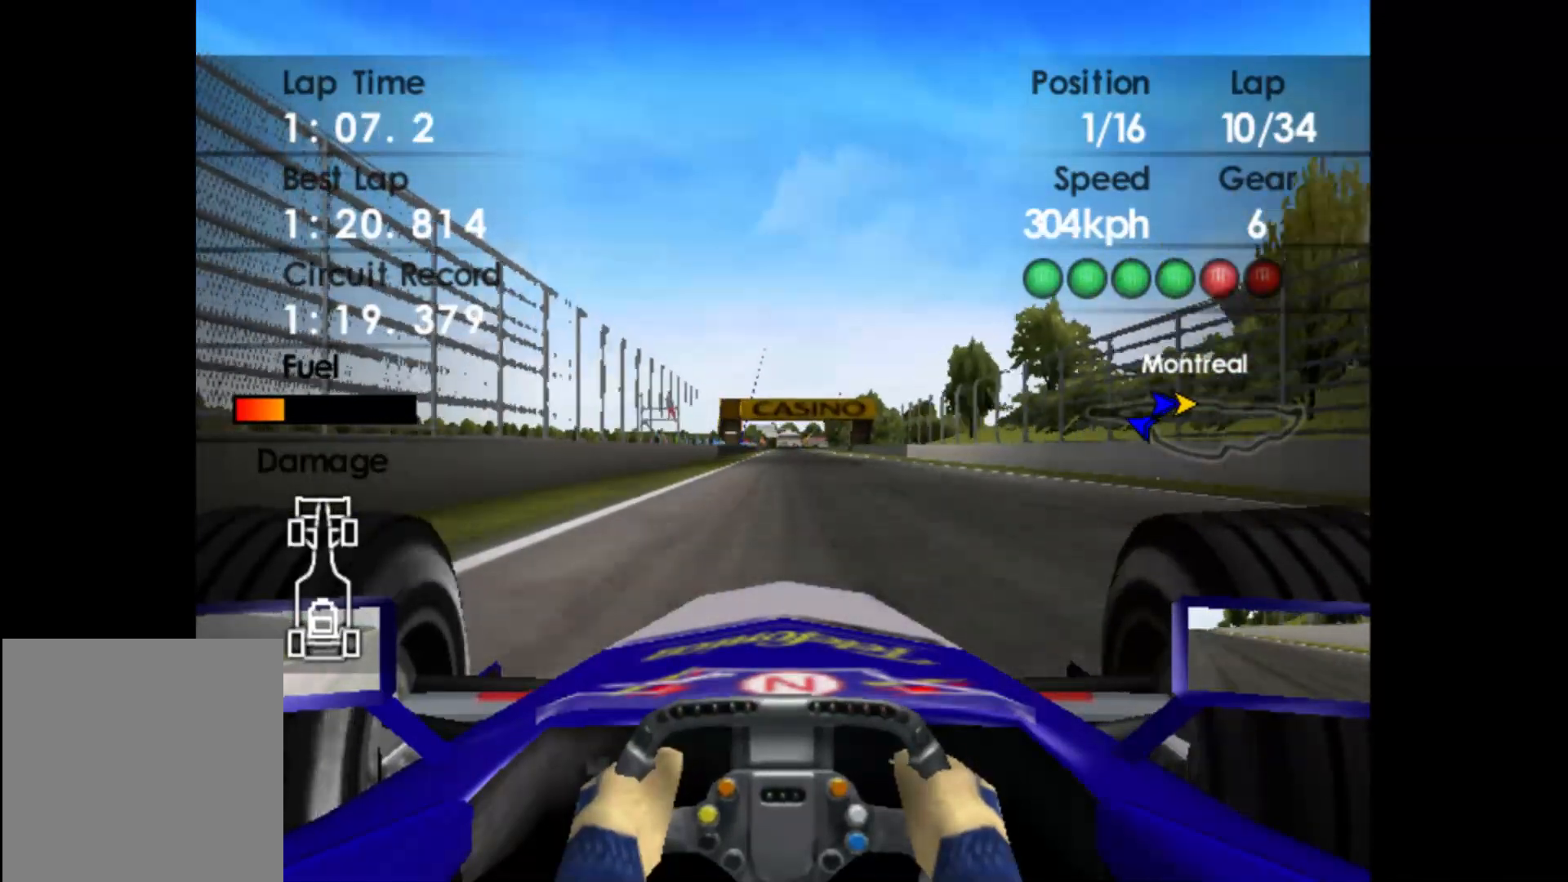
{"buttons": ["R2"], "left_stick": "center", "events": []}
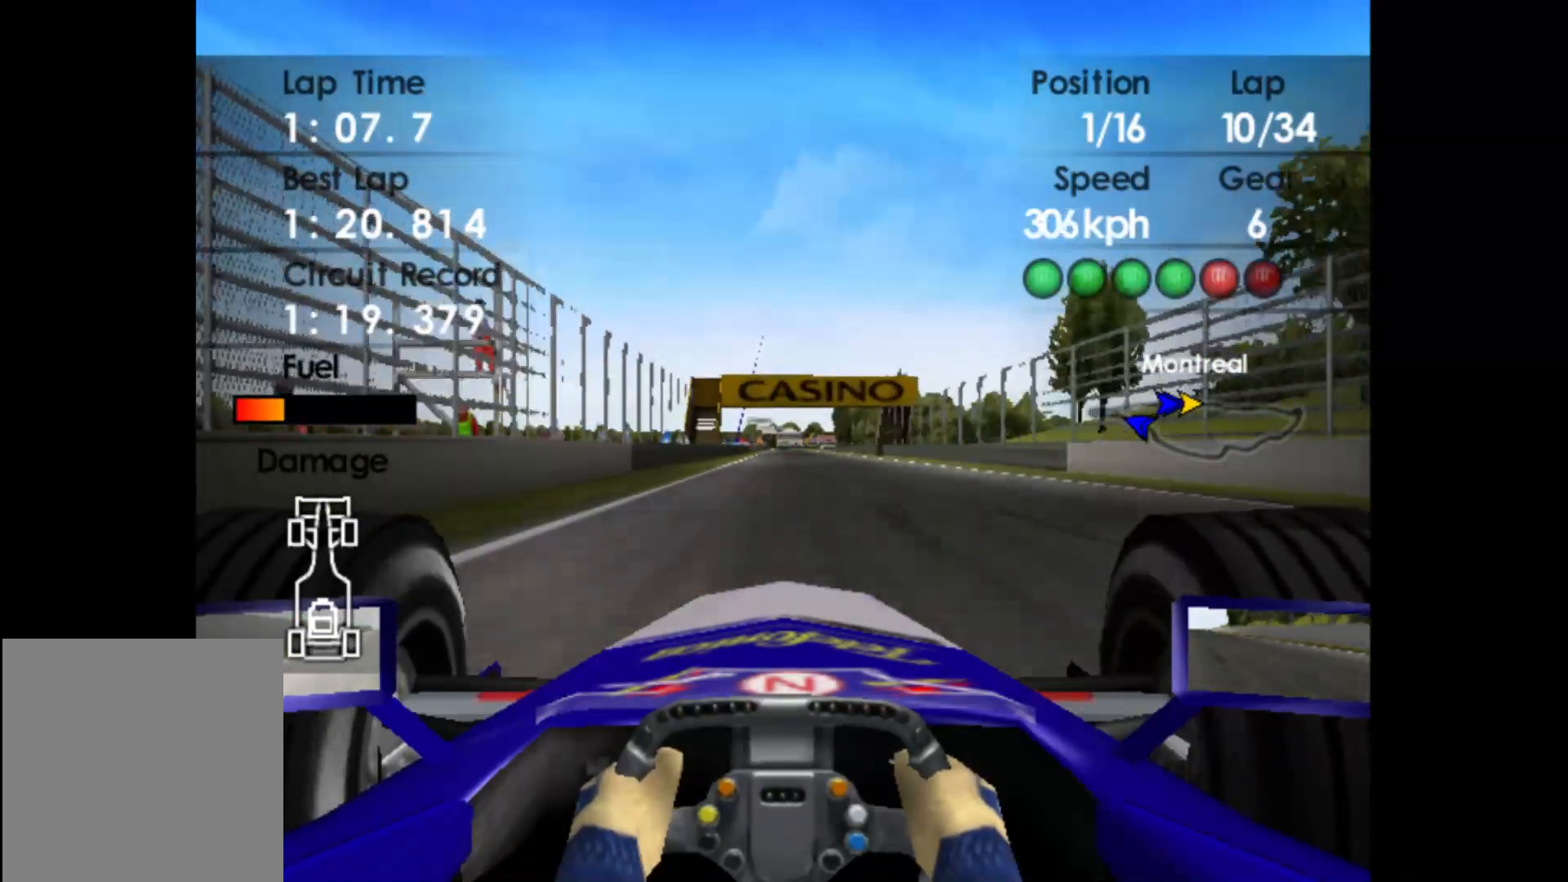
{"buttons": ["R2"], "left_stick": "center", "events": []}
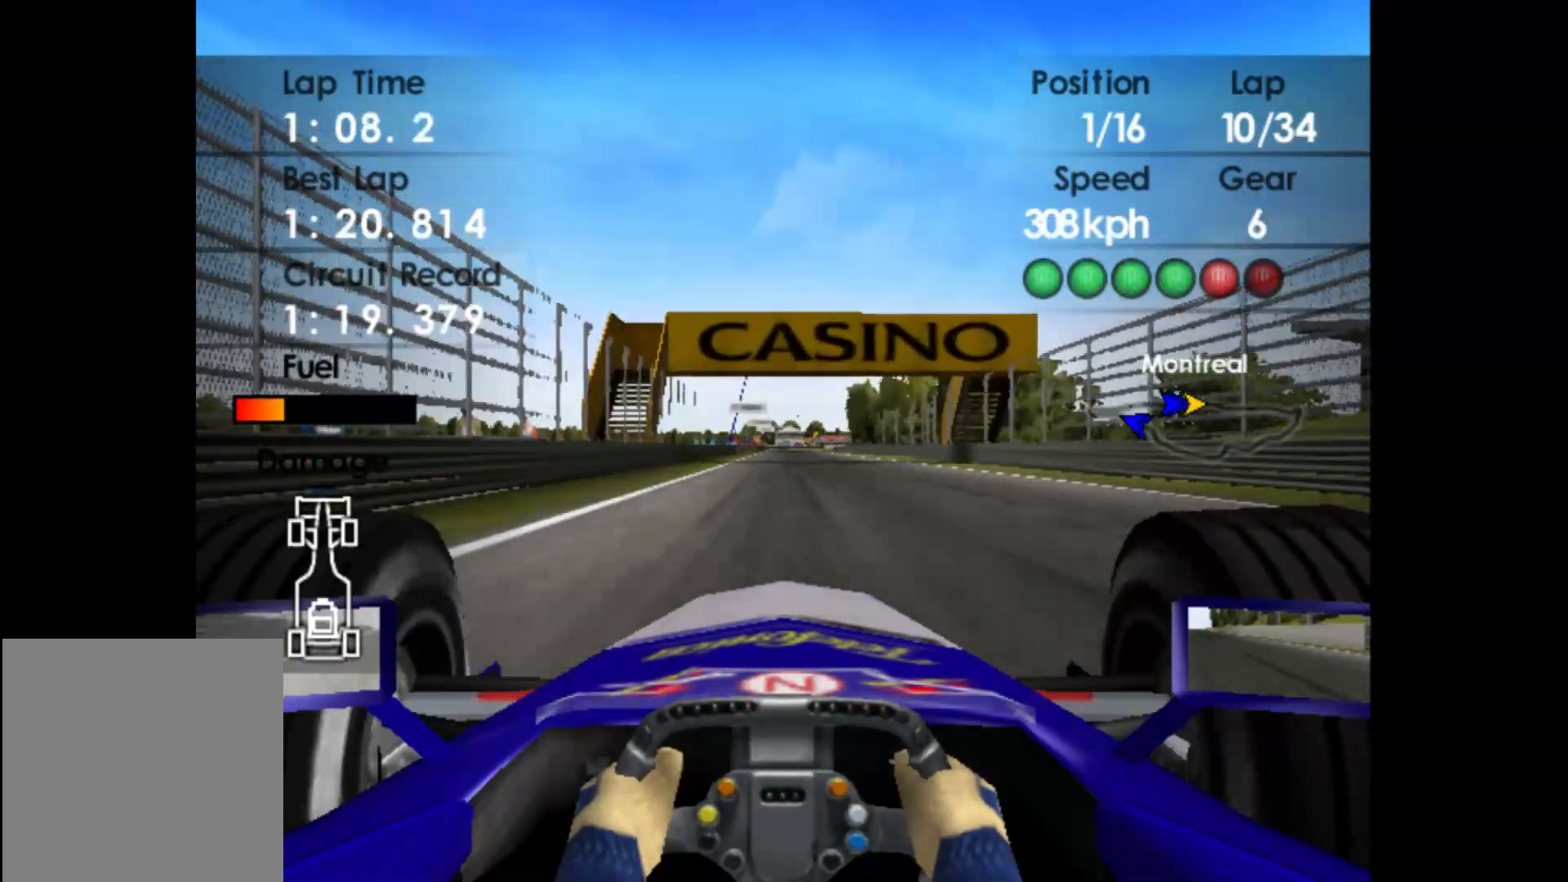
{"buttons": ["R2"], "left_stick": "center", "events": []}
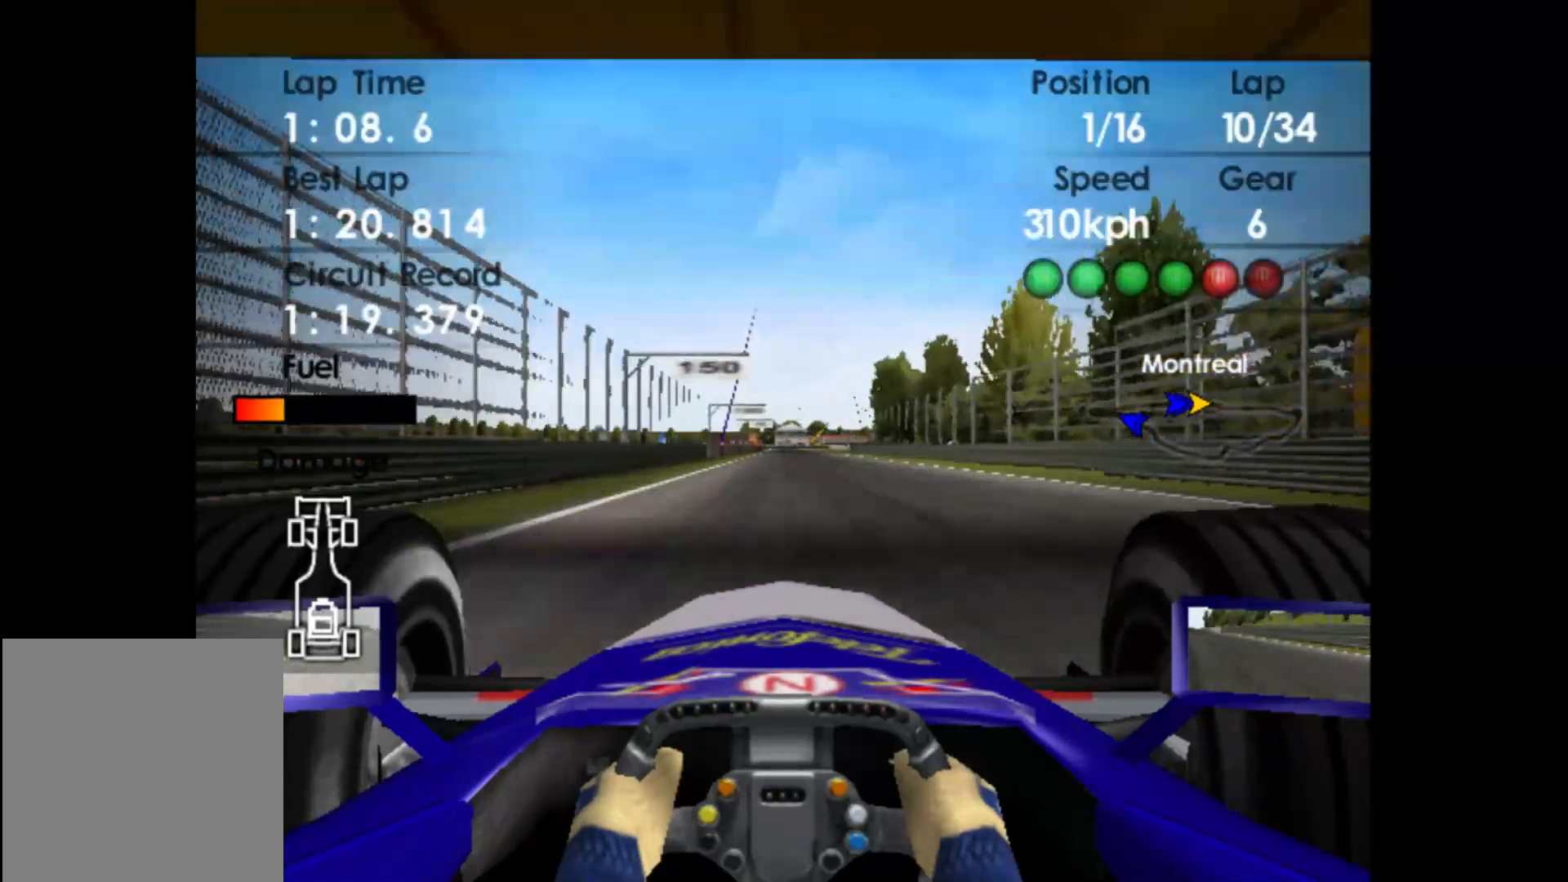
{"buttons": ["R2"], "left_stick": "center", "events": [[33, "left_stick", "left"], [200, "left_stick", "center"]]}
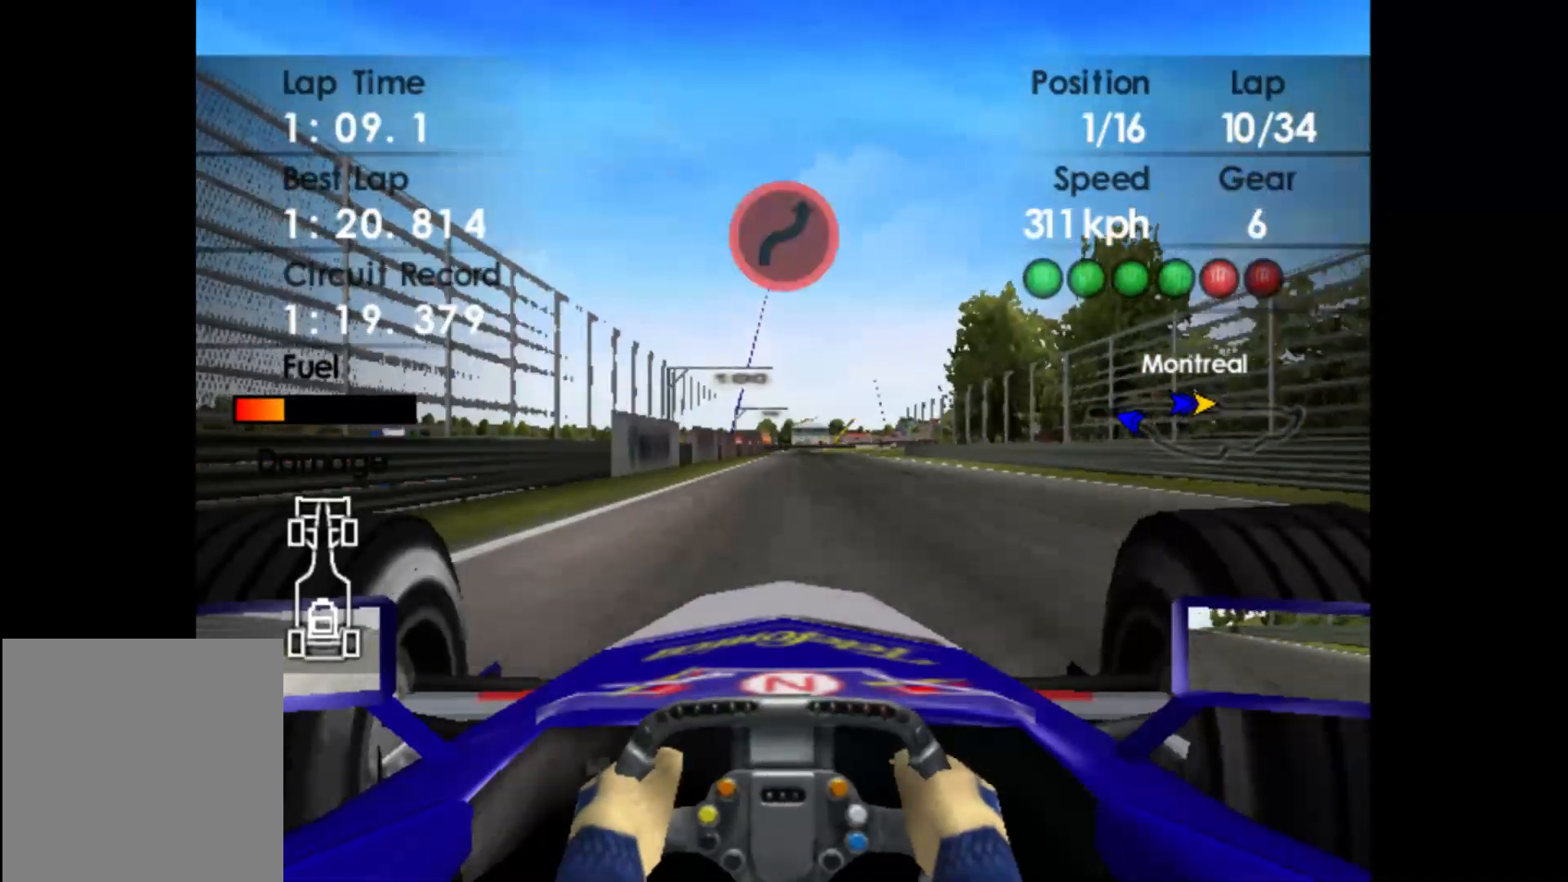
{"buttons": ["L2"], "left_stick": "center", "events": [[233, "left_stick", "right"], [333, "left_stick", "center"], [417, "L2", "down"], [450, "R2", "up"]]}
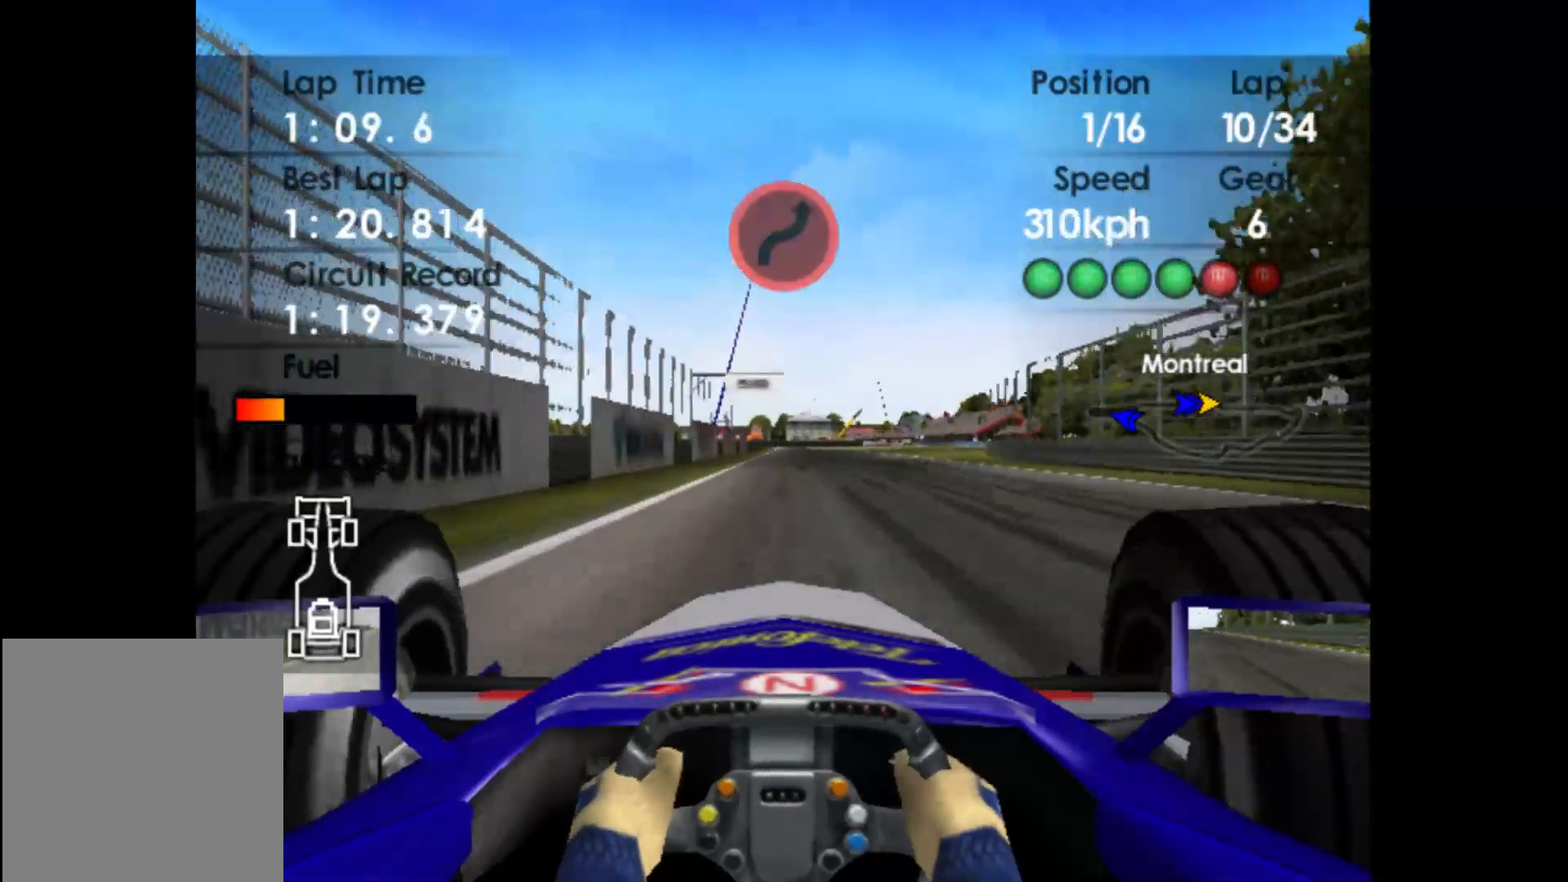
{"buttons": ["L2"], "left_stick": "center", "events": [[67, "X", "down"], [200, "X", "up"]]}
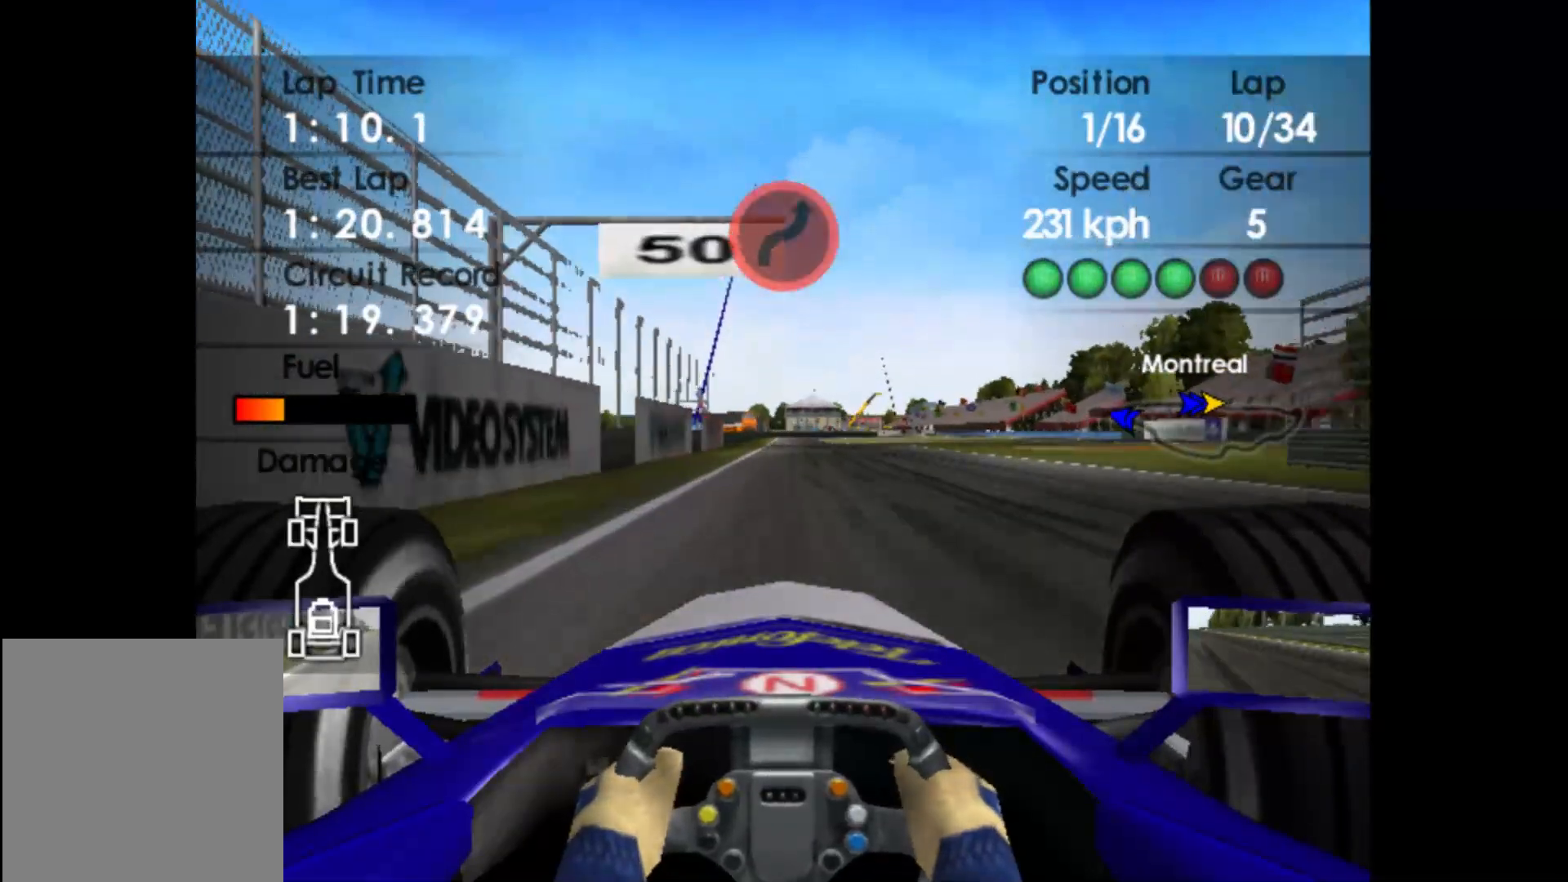
{"buttons": ["X", "L2"], "left_stick": "center", "events": [[33, "X", "down"], [183, "X", "up"], [450, "X", "down"]]}